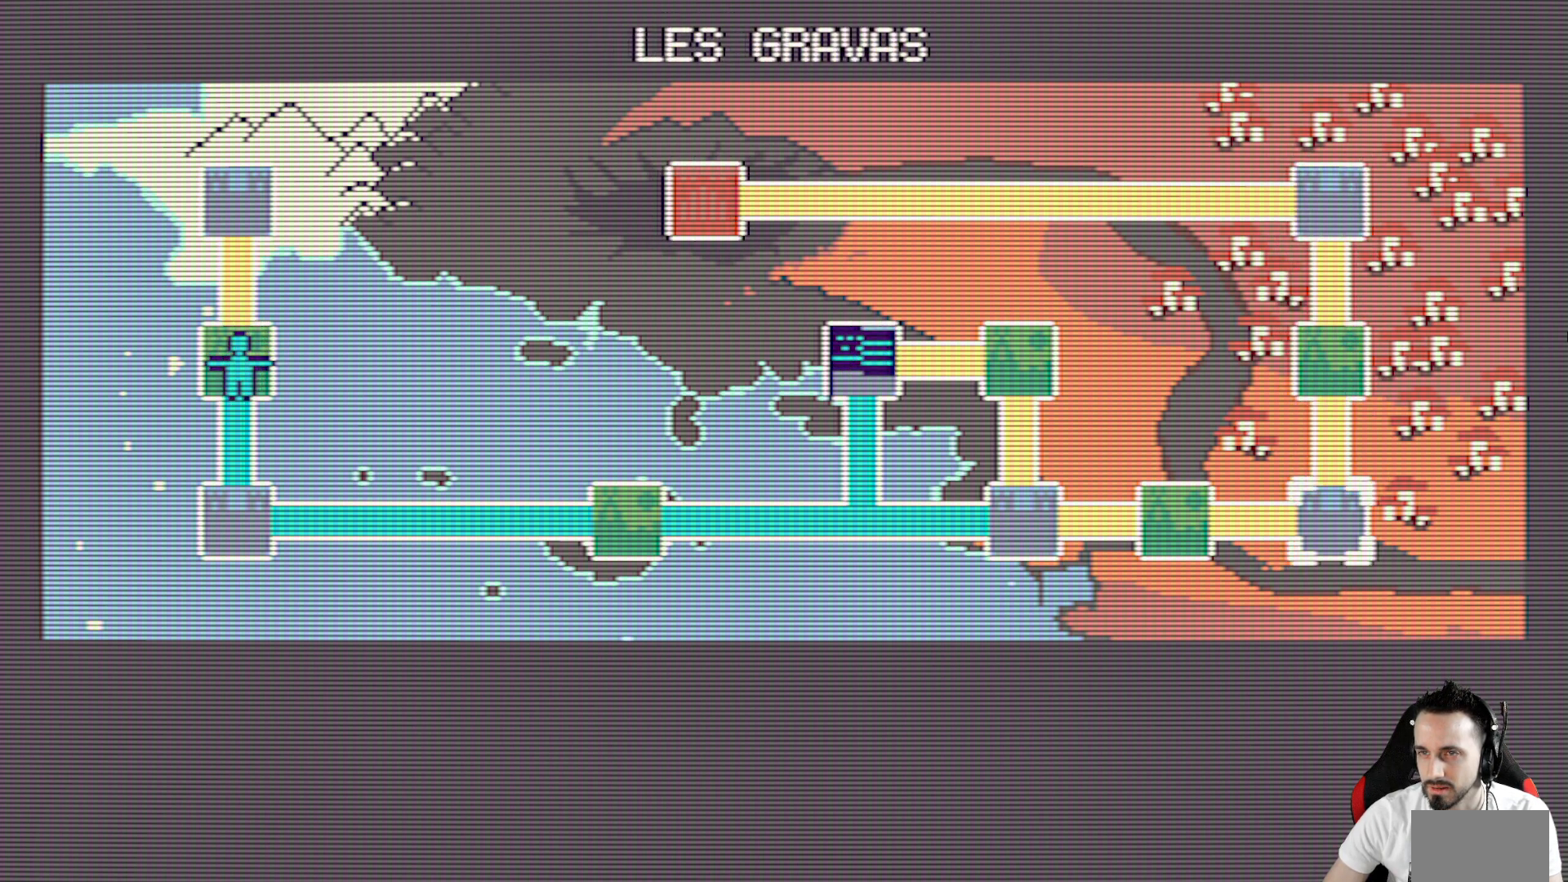
Gameplay with keyboard; each line is a JSON object with the keys held at the frame after it. "events" lists presses ("down") and releases ("up") of "ctrl", "down", "left", "return", "right", "space", "up" and "x" between this image and that frame as [ms after this image, input, new state], when the widget could be followed in between. No other keys are recorded. Mouse input is not recorded.
{"keys": ["left"], "events": [[84, "down", "up"], [167, "down", "down"], [267, "down", "up"], [317, "left", "down"], [400, "left", "up"], [500, "left", "down"]]}
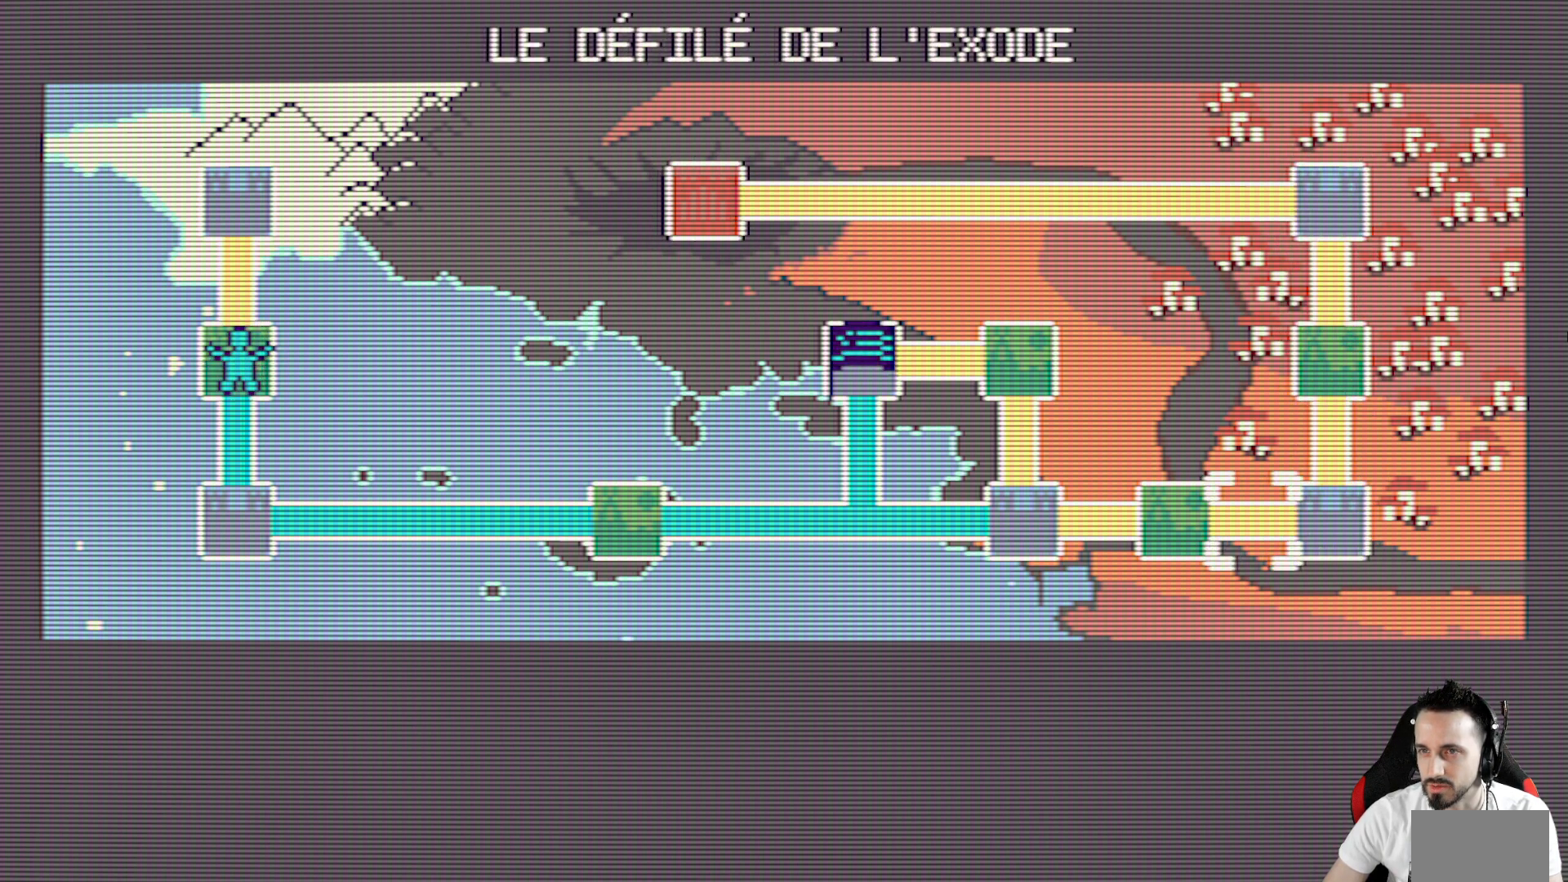
{"keys": [], "events": [[134, "left", "up"], [234, "left", "down"], [334, "left", "up"]]}
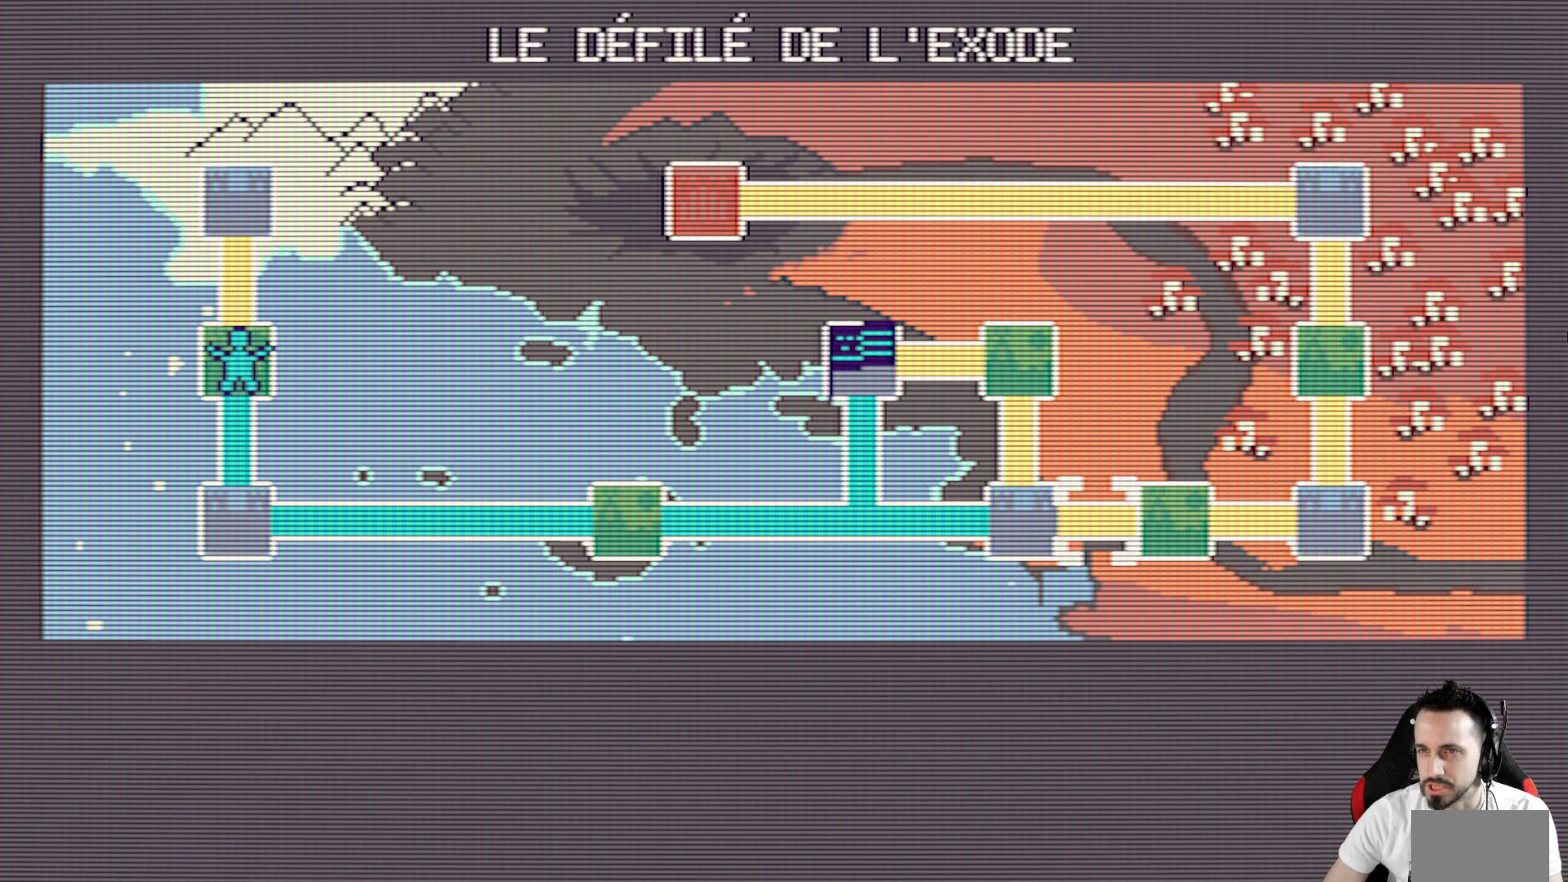
{"keys": ["left"], "events": [[100, "left", "down"], [250, "left", "up"], [484, "left", "down"]]}
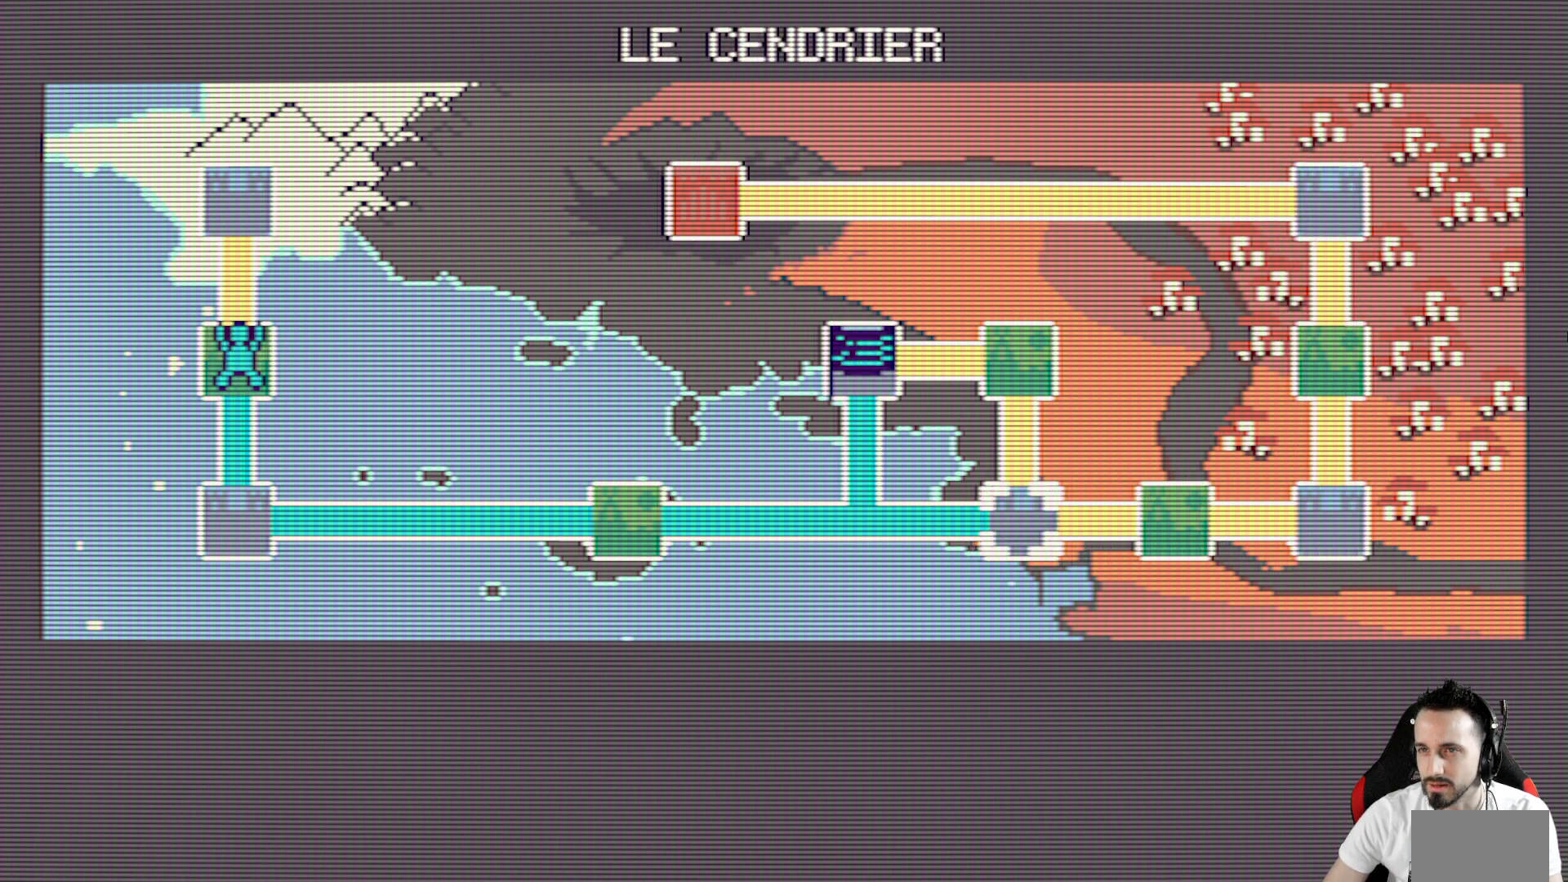
{"keys": [], "events": [[134, "left", "up"]]}
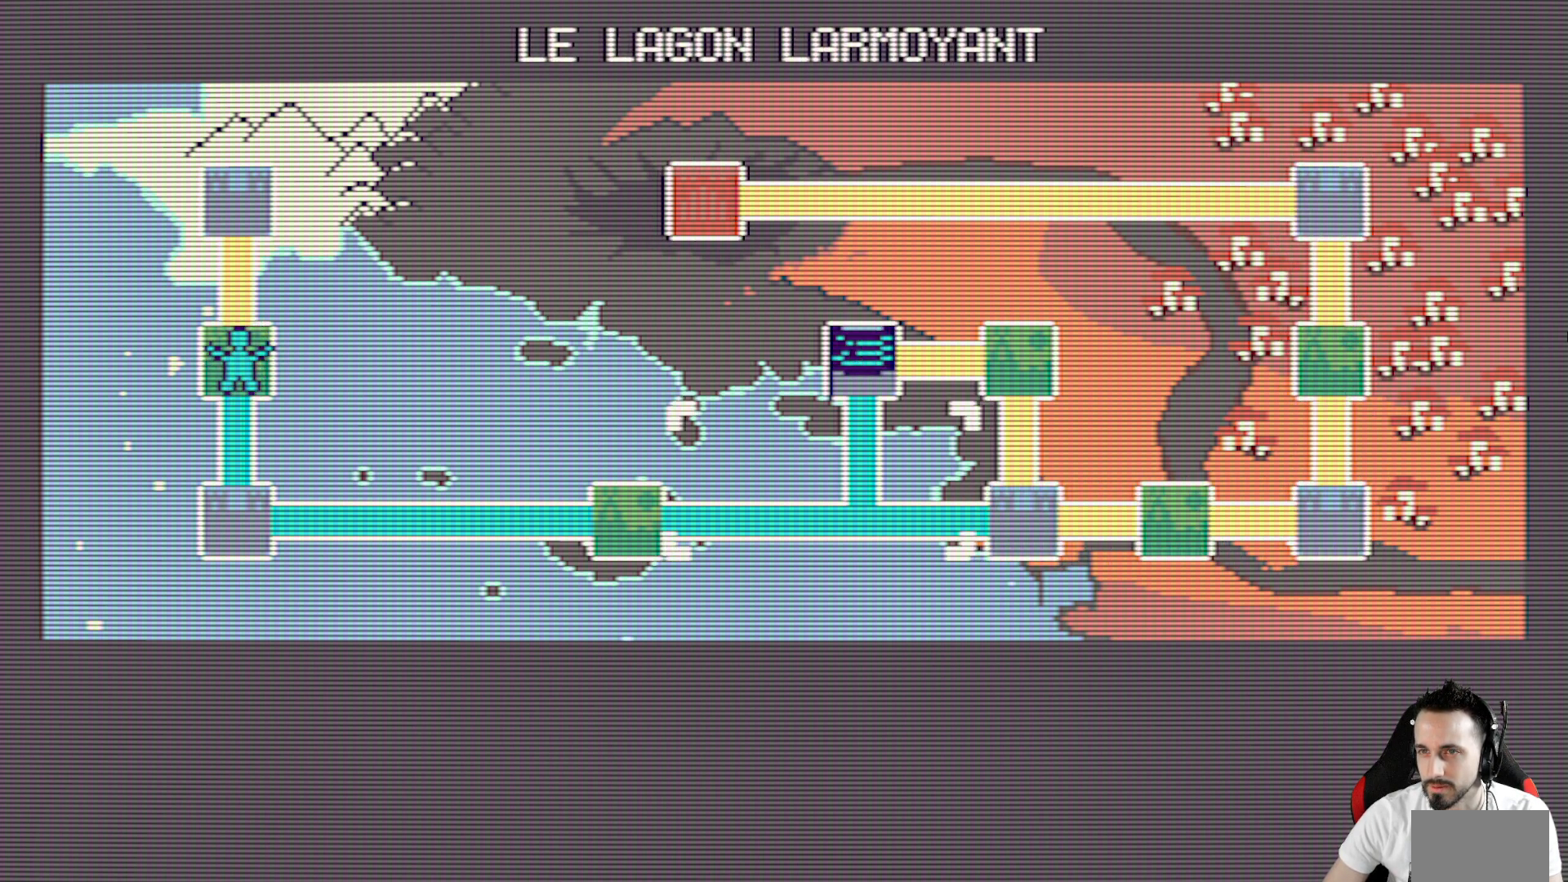
{"keys": ["left"], "events": [[100, "left", "down"], [184, "left", "up"], [467, "left", "down"]]}
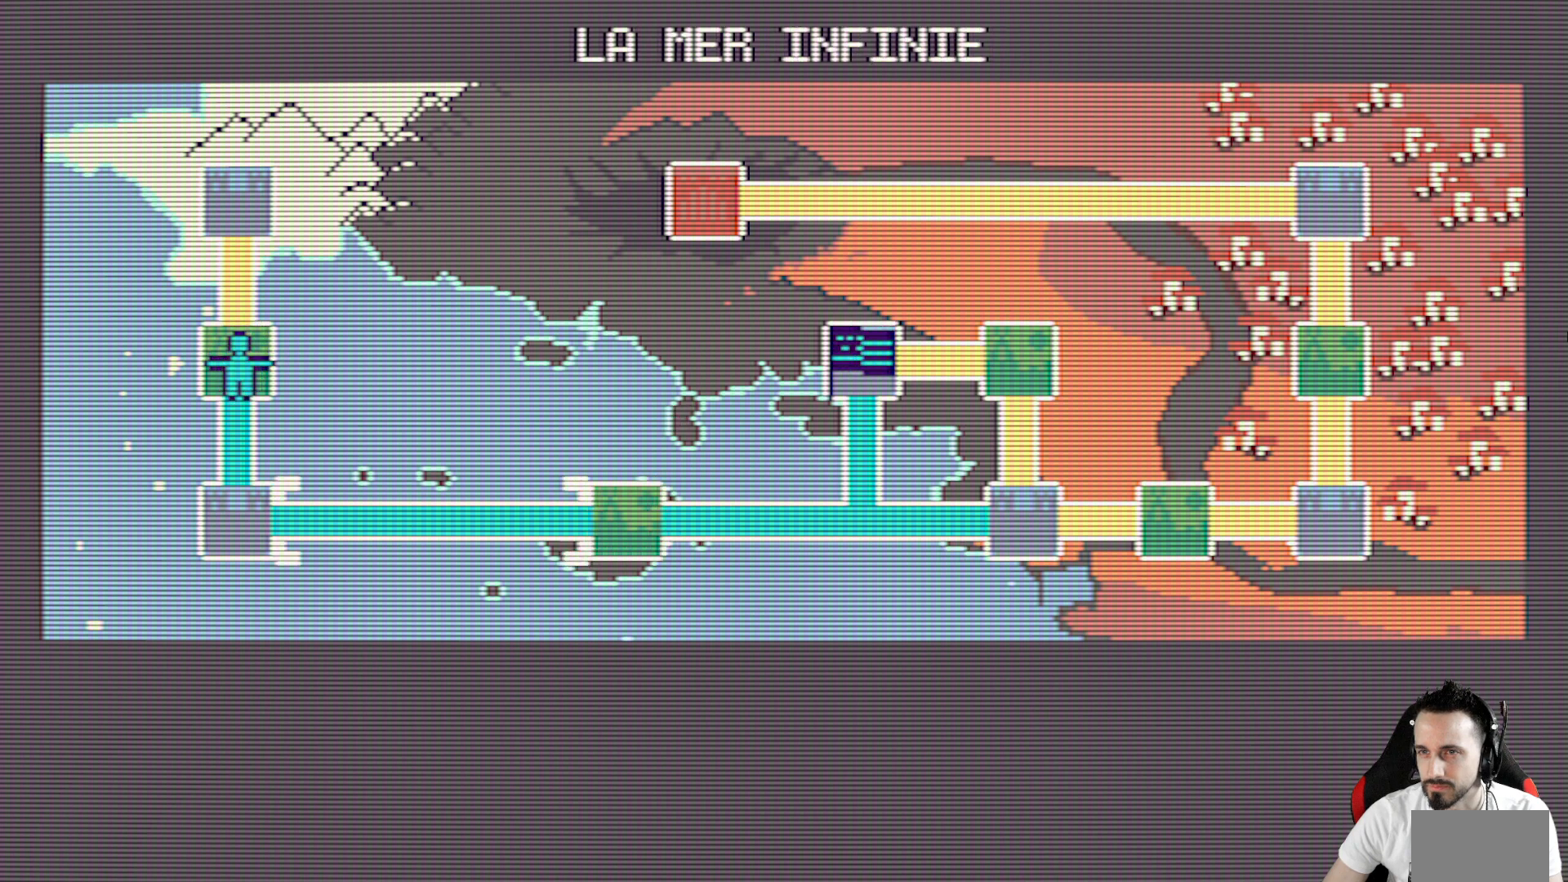
{"keys": [], "events": [[117, "left", "up"], [350, "left", "down"], [484, "left", "up"]]}
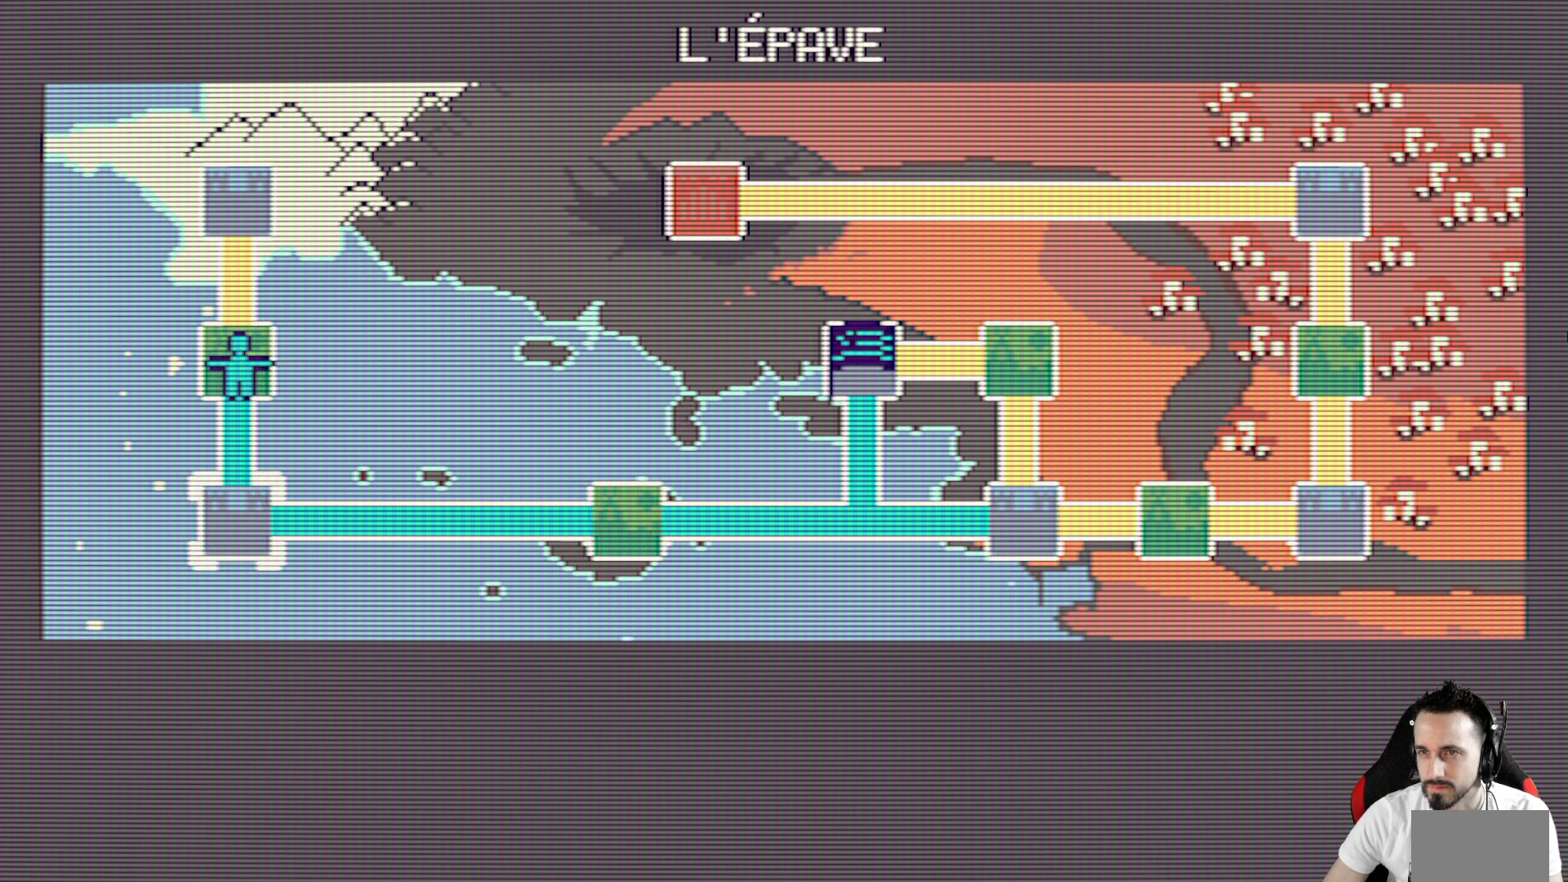
{"keys": ["up"], "events": [[450, "up", "down"]]}
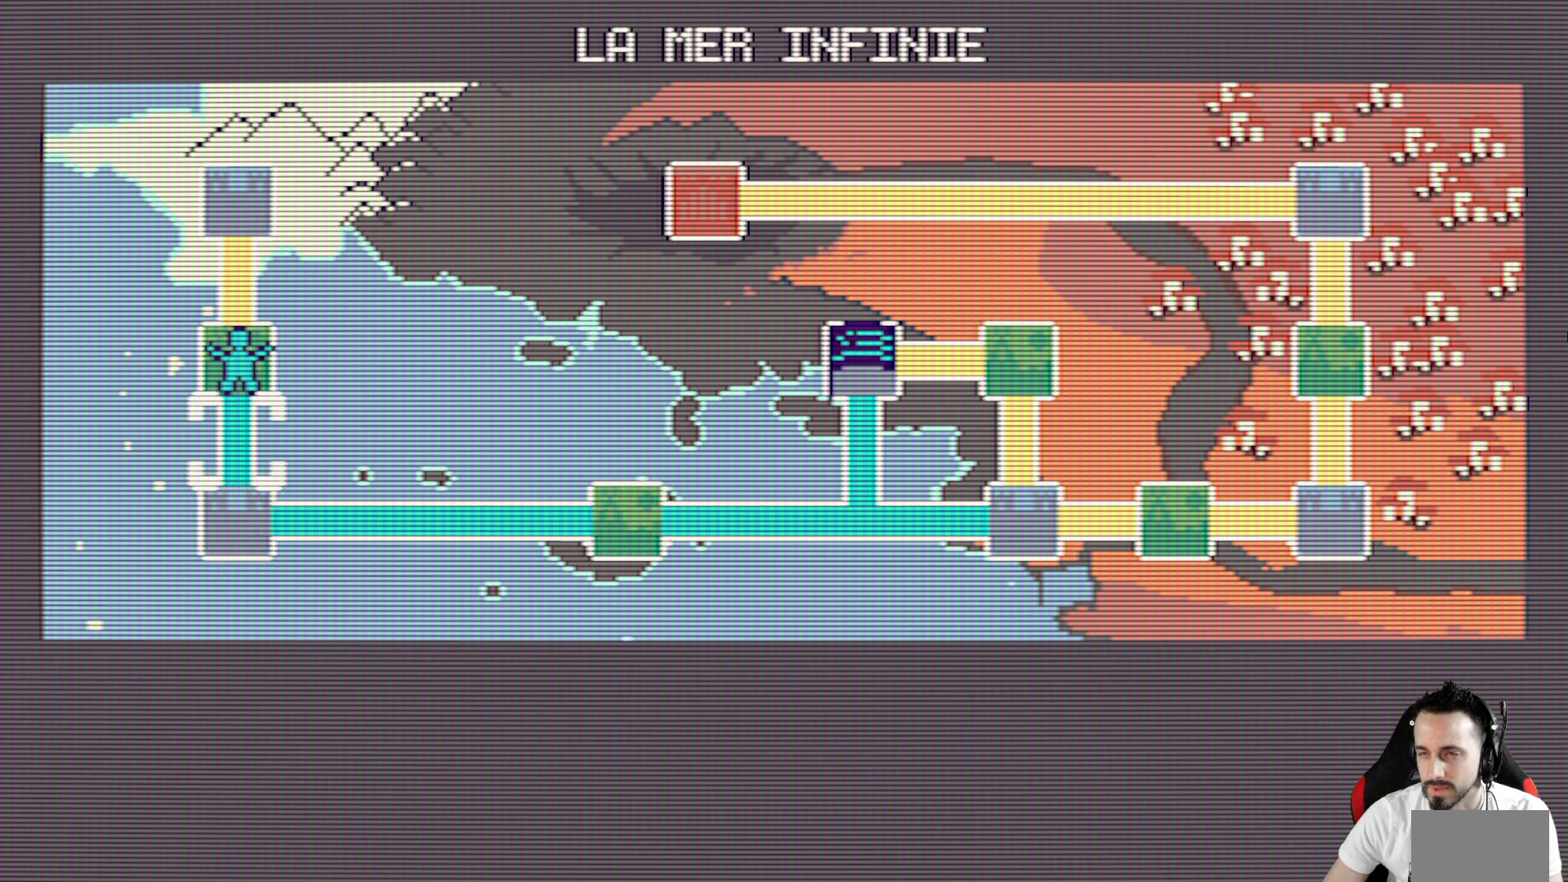
{"keys": [], "events": [[50, "up", "up"], [334, "down", "down"], [467, "down", "up"]]}
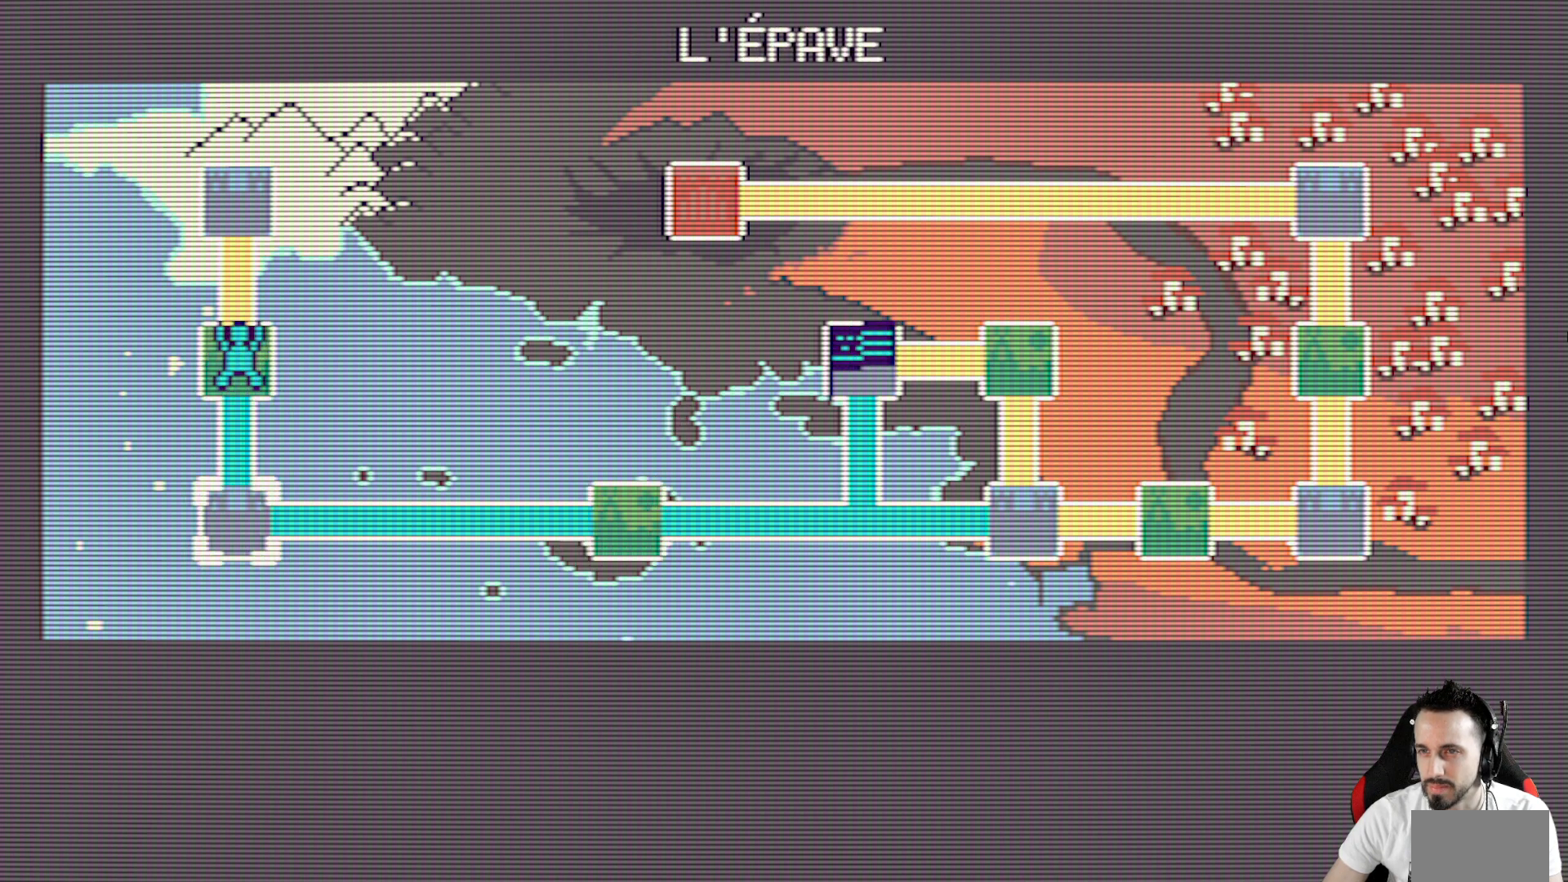
{"keys": [], "events": []}
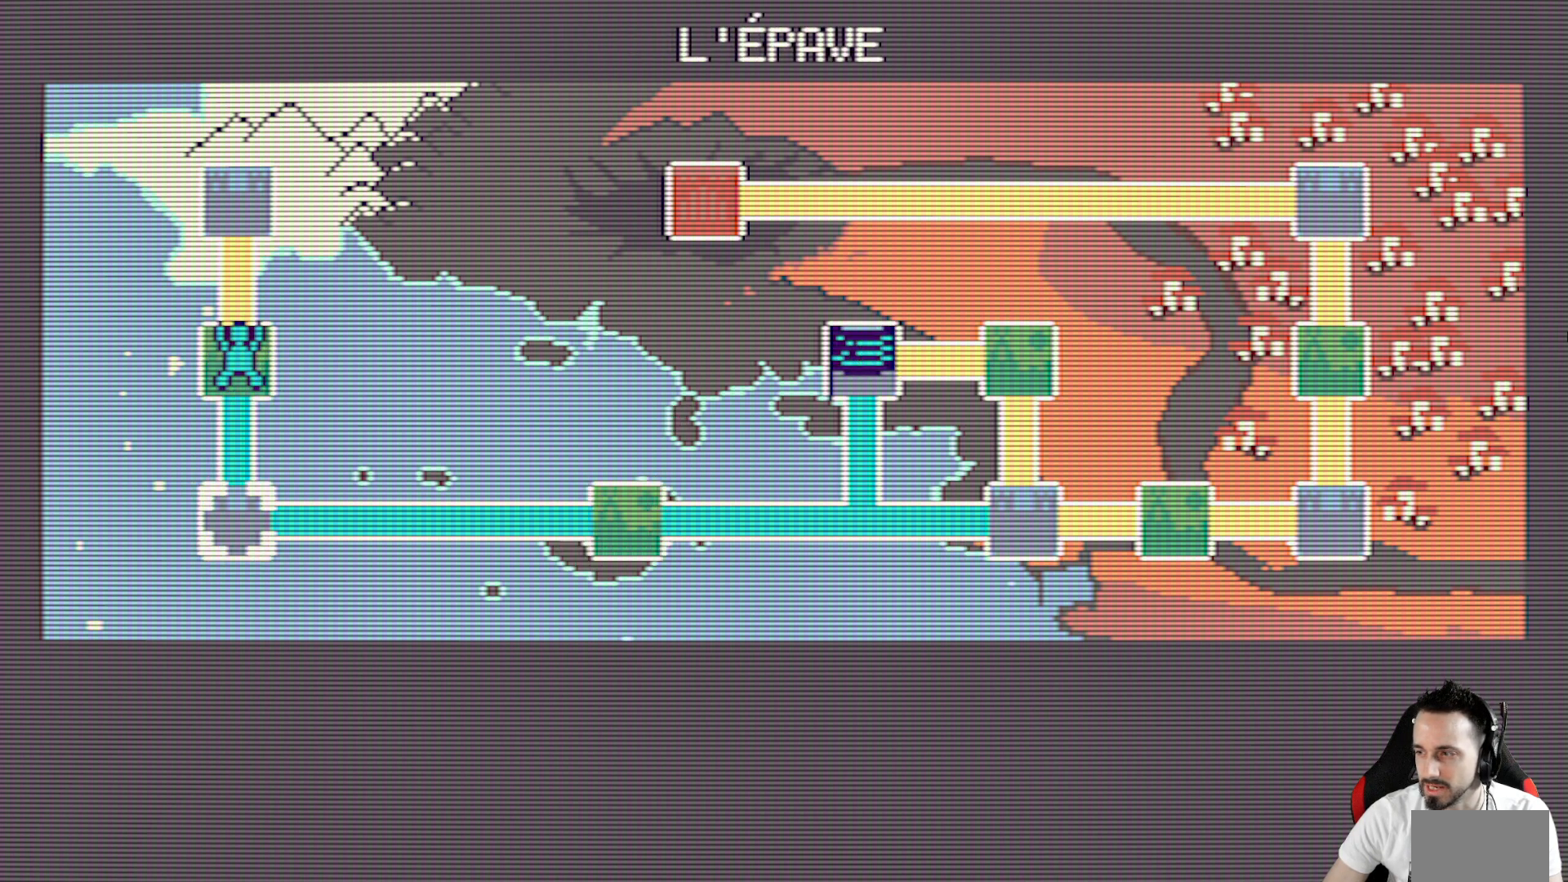
{"keys": [], "events": []}
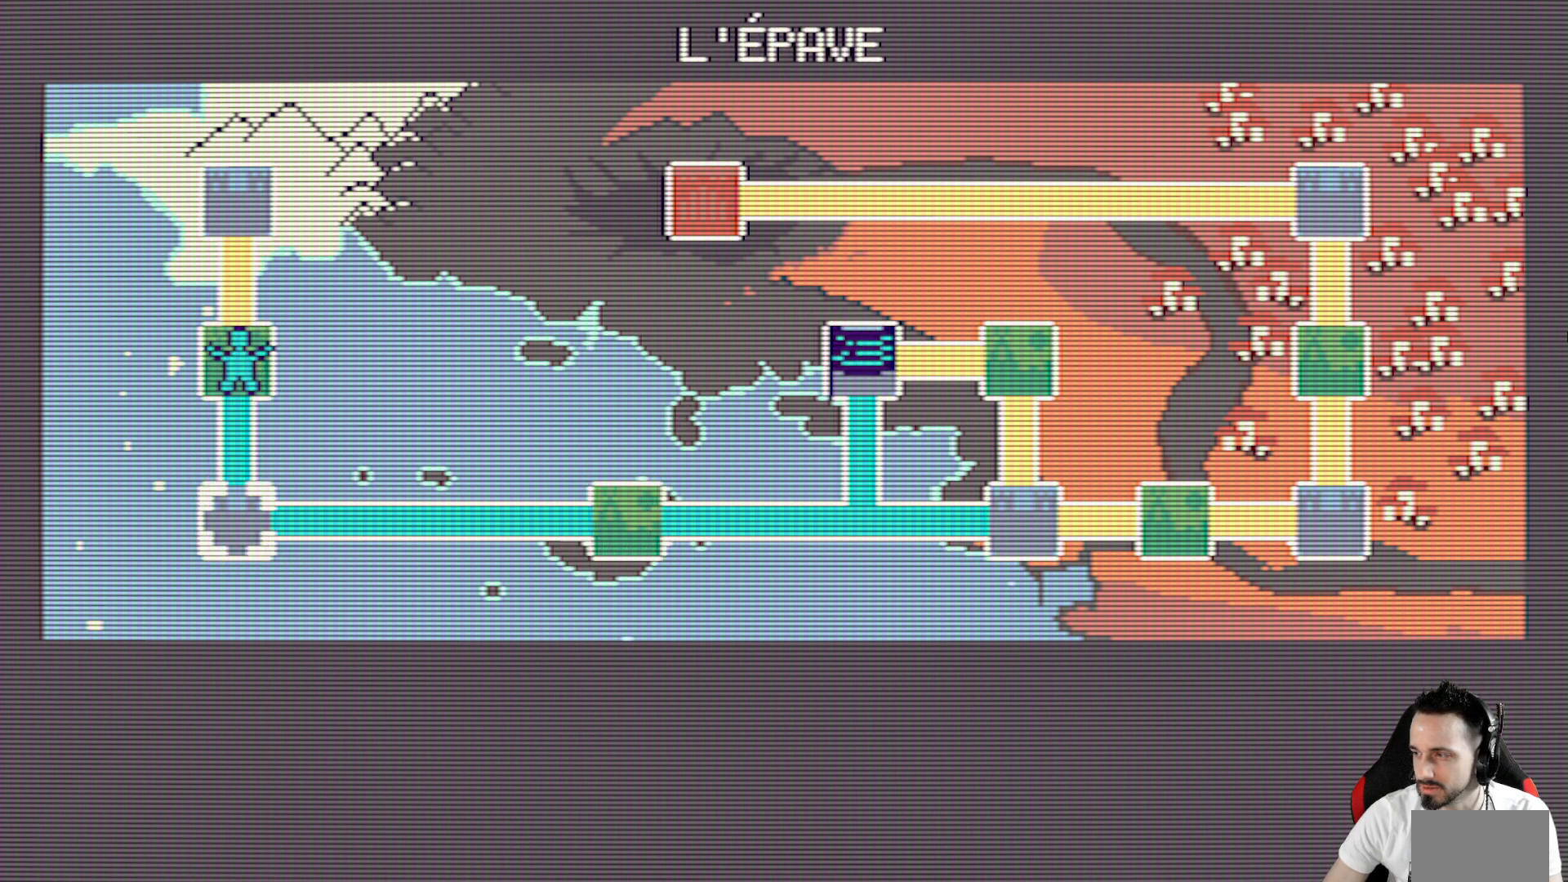
{"keys": [], "events": []}
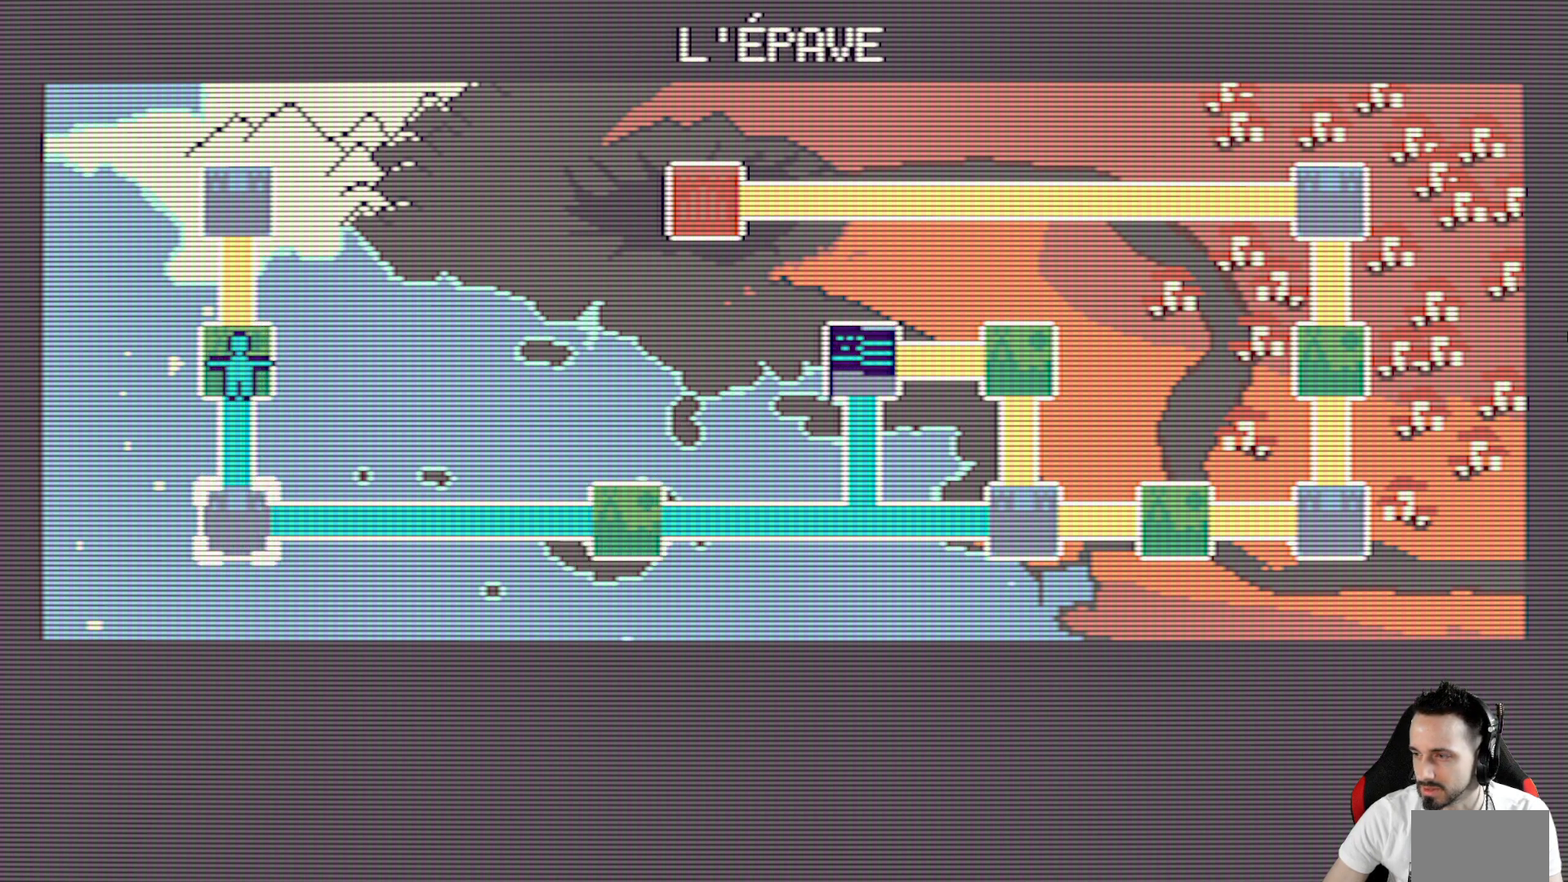
{"keys": ["up"], "events": [[67, "up", "down"], [200, "up", "up"], [484, "up", "down"]]}
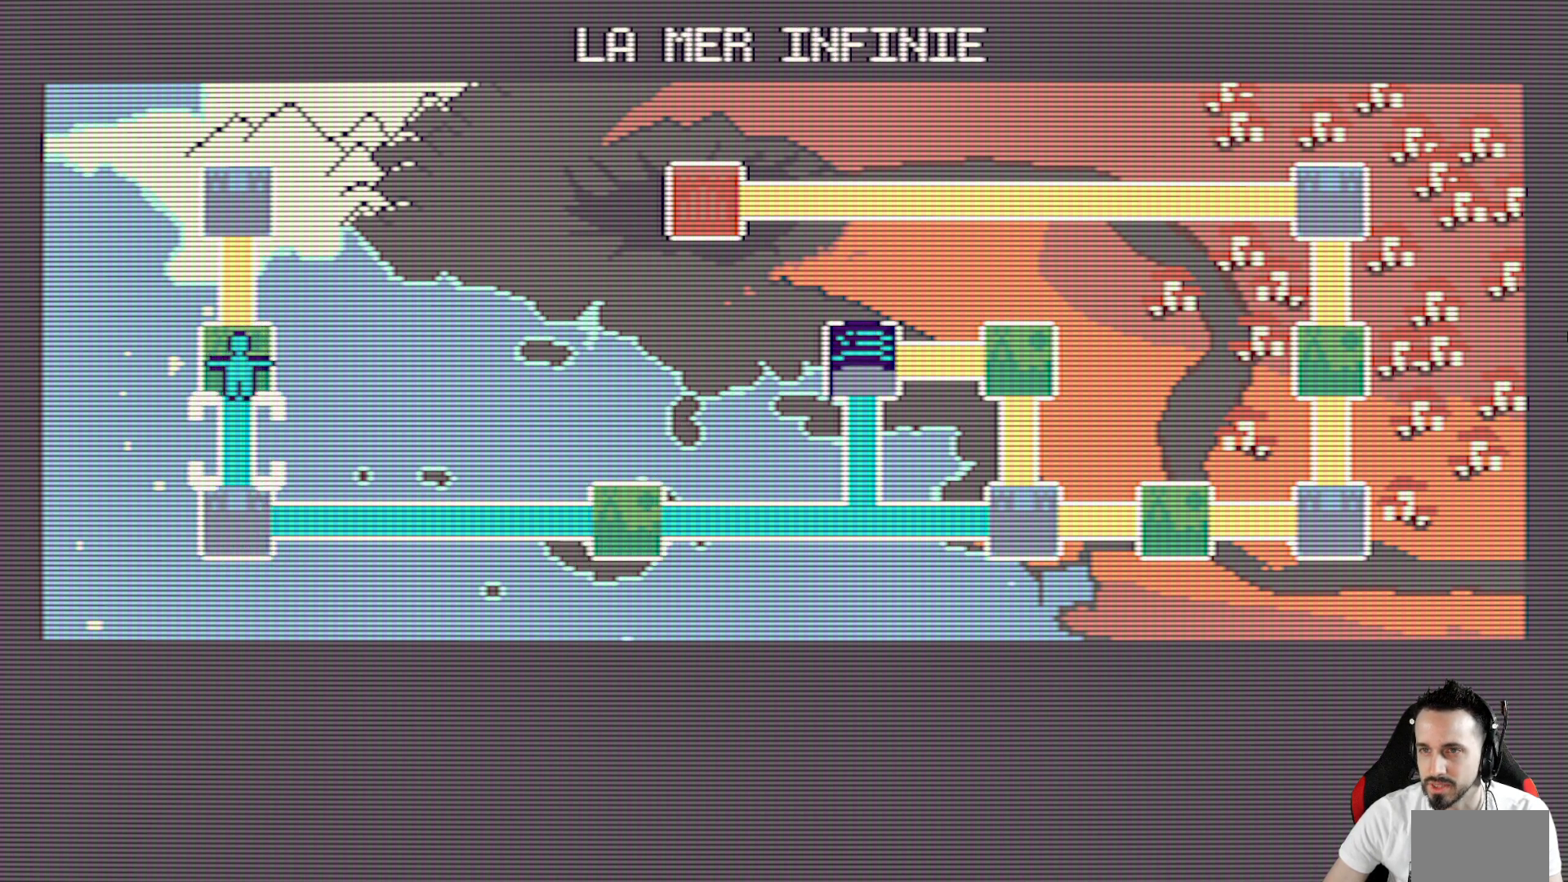
{"keys": [], "events": [[117, "up", "up"], [317, "up", "down"], [450, "up", "up"]]}
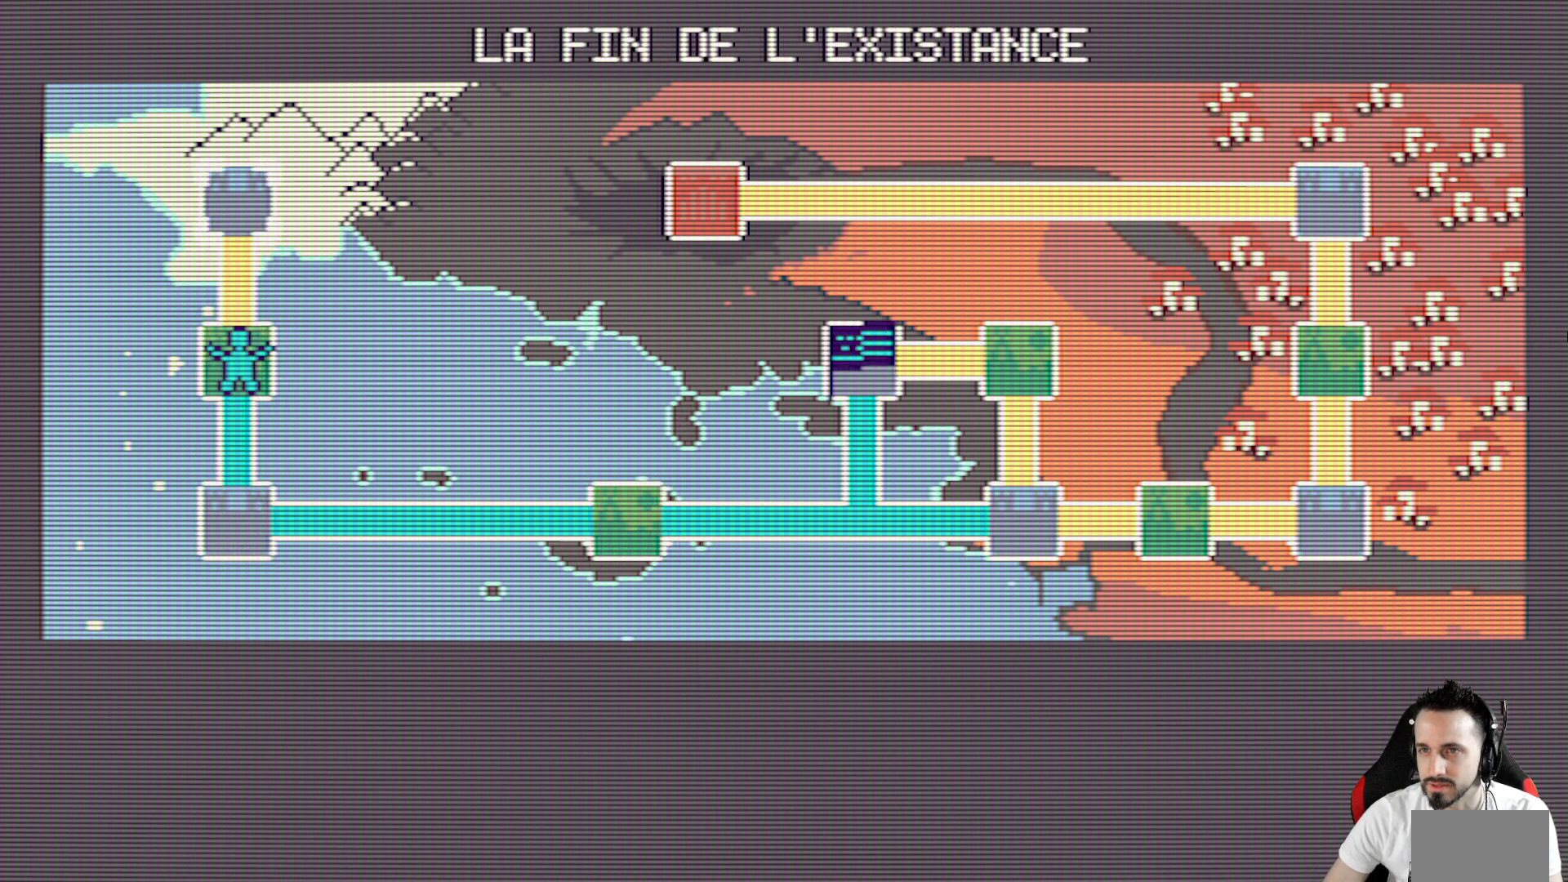
{"keys": [], "events": [[367, "down", "down"], [467, "down", "up"]]}
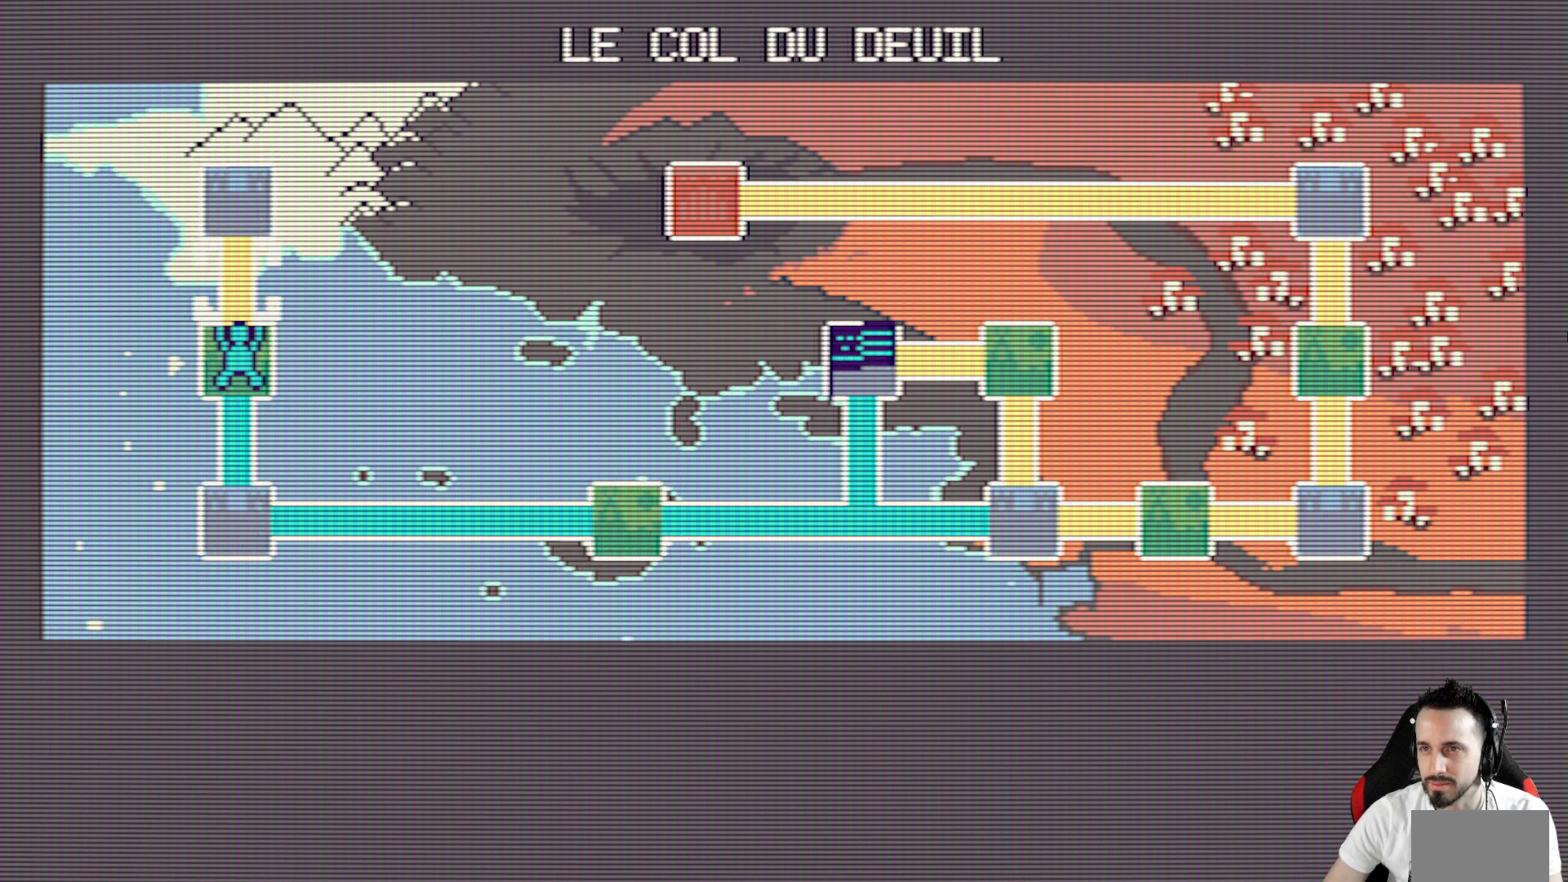
{"keys": ["up"], "events": [[384, "up", "down"]]}
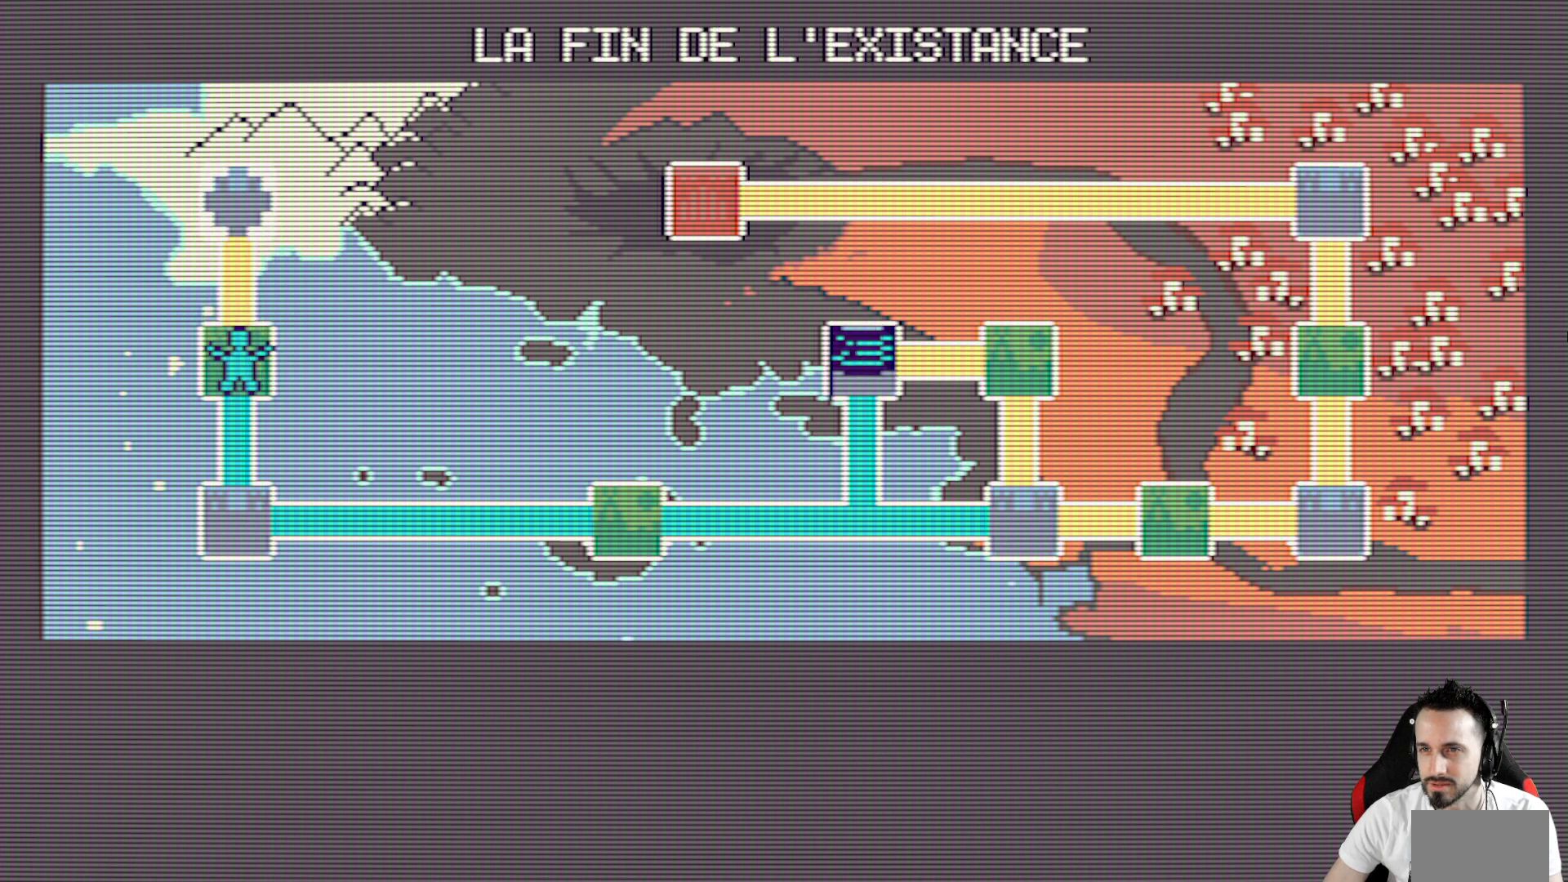
{"keys": [], "events": [[34, "up", "up"]]}
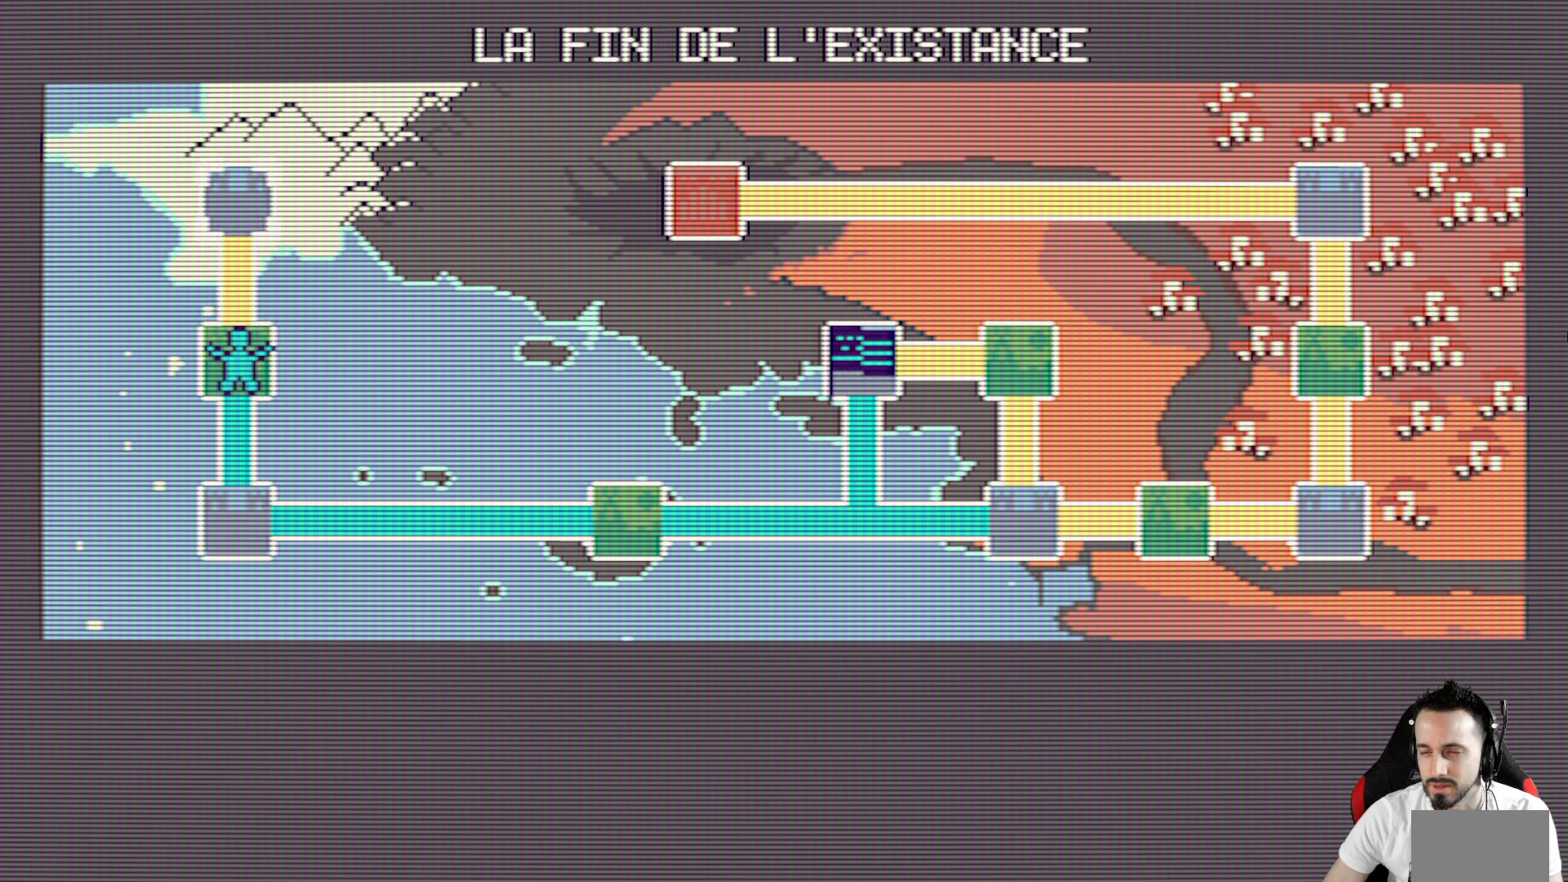
{"keys": [], "events": []}
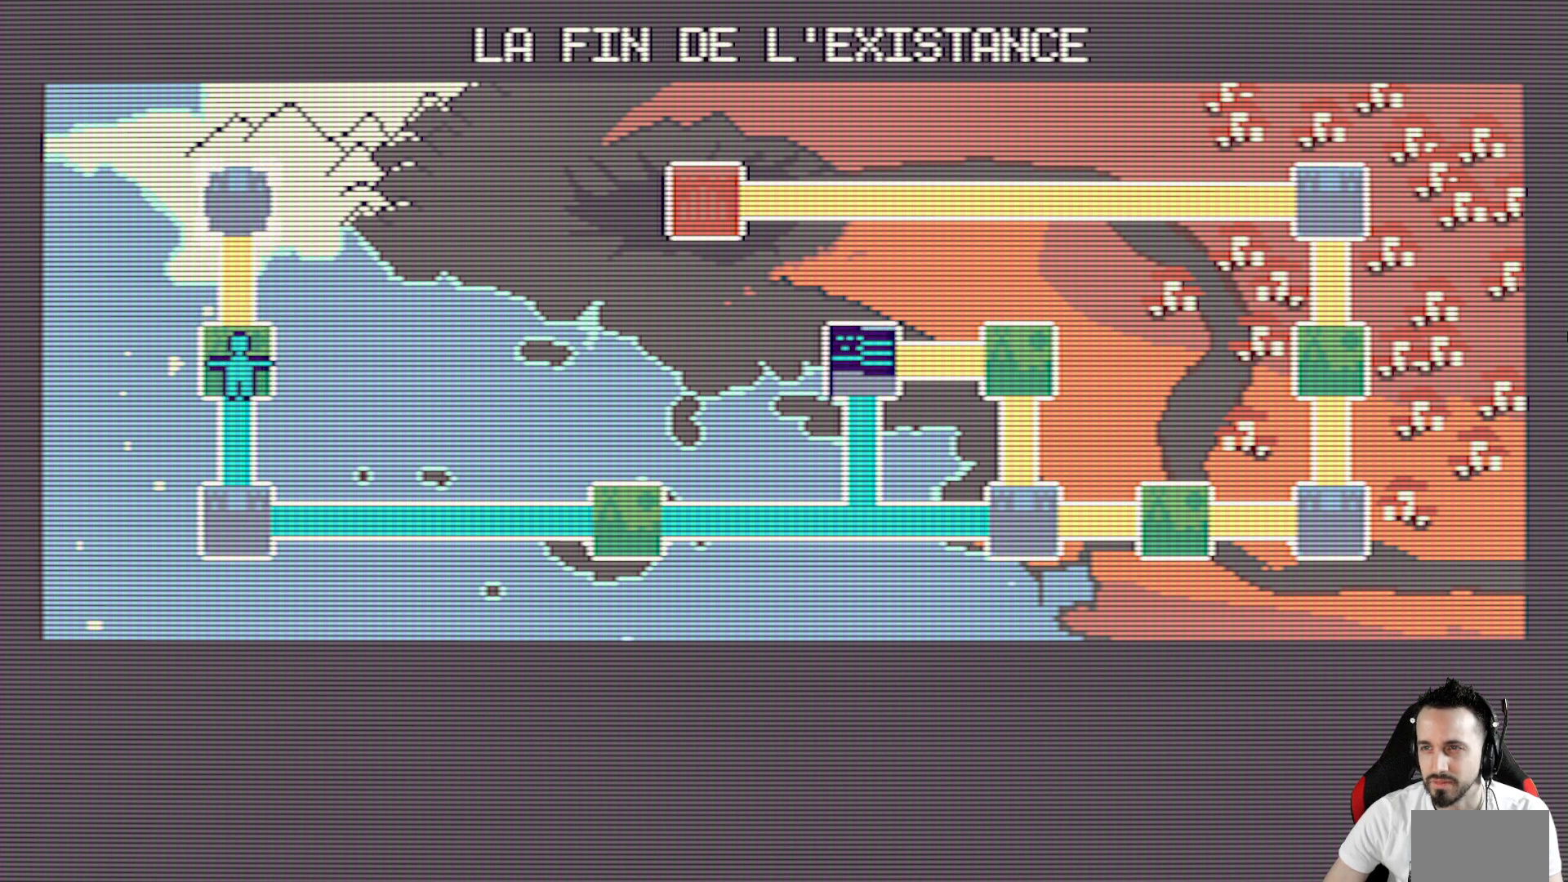
{"keys": [], "events": []}
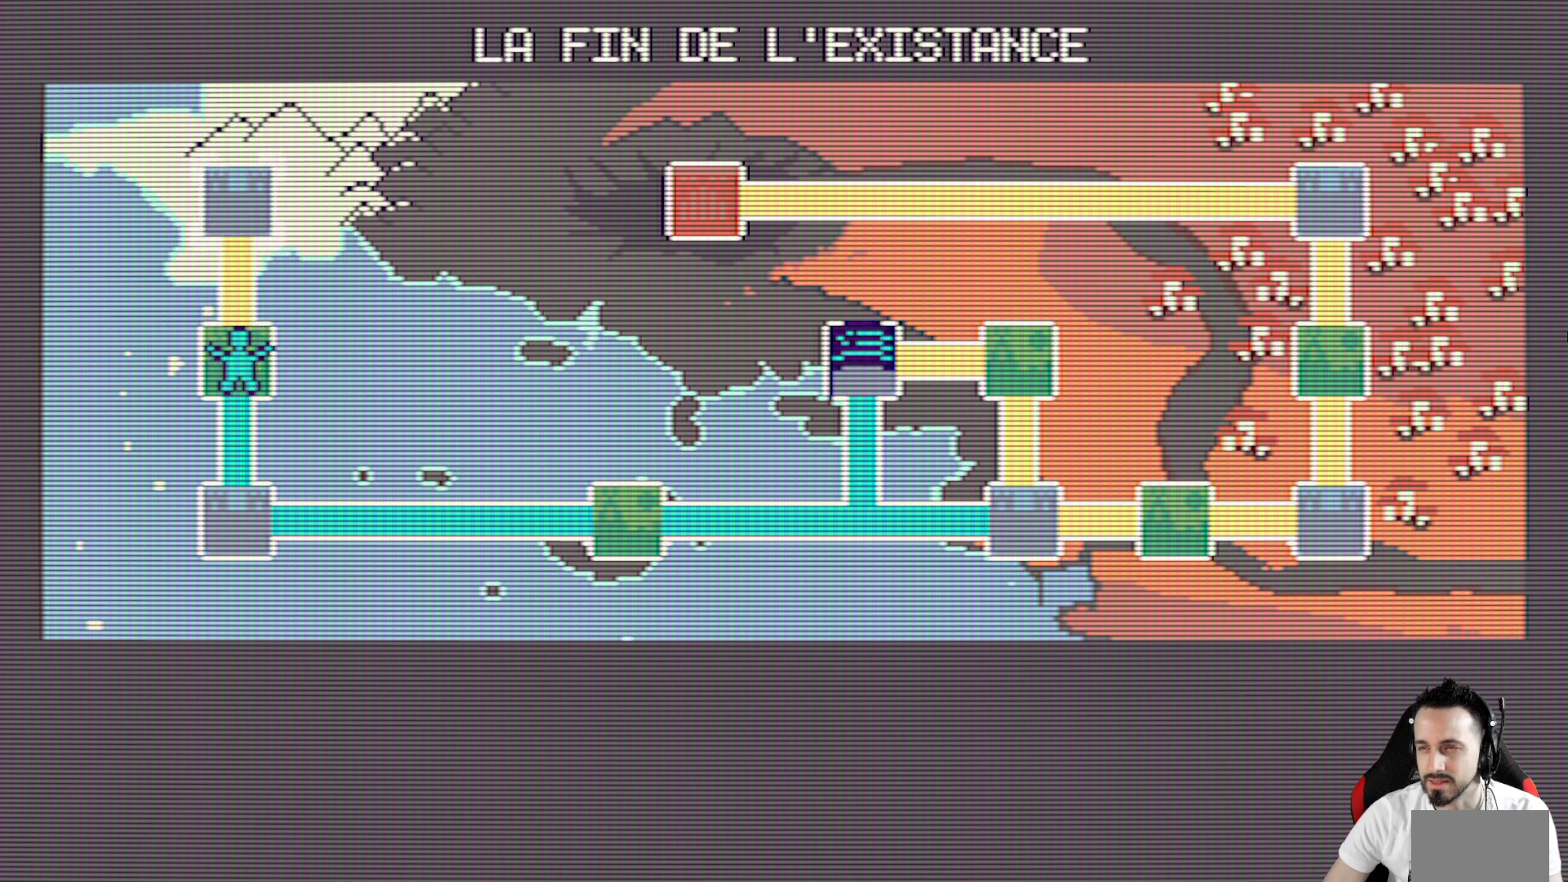
{"keys": [], "events": []}
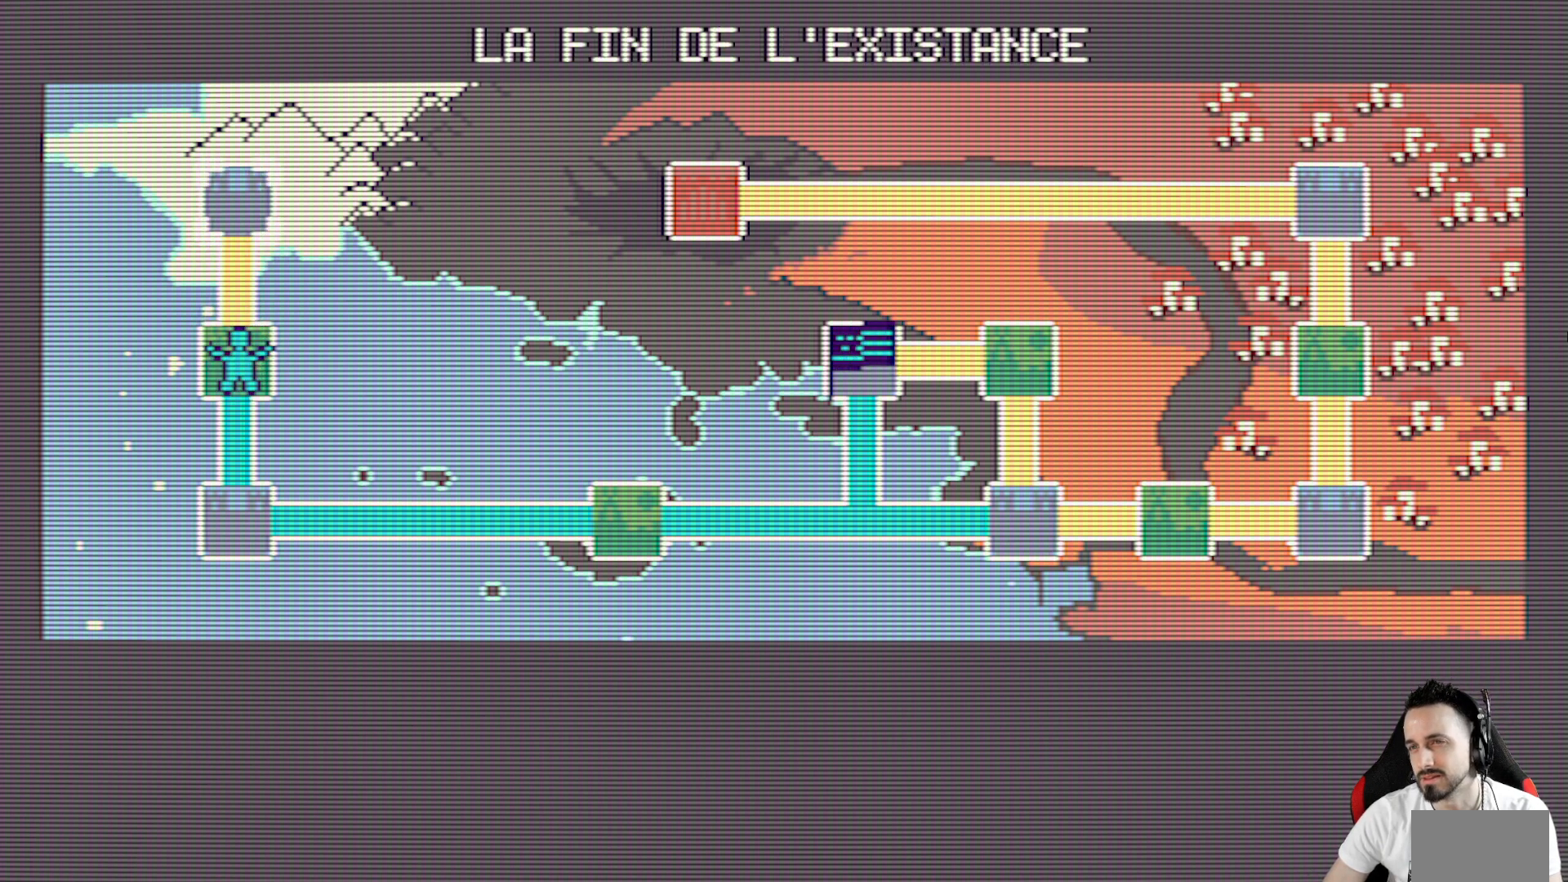
{"keys": [], "events": []}
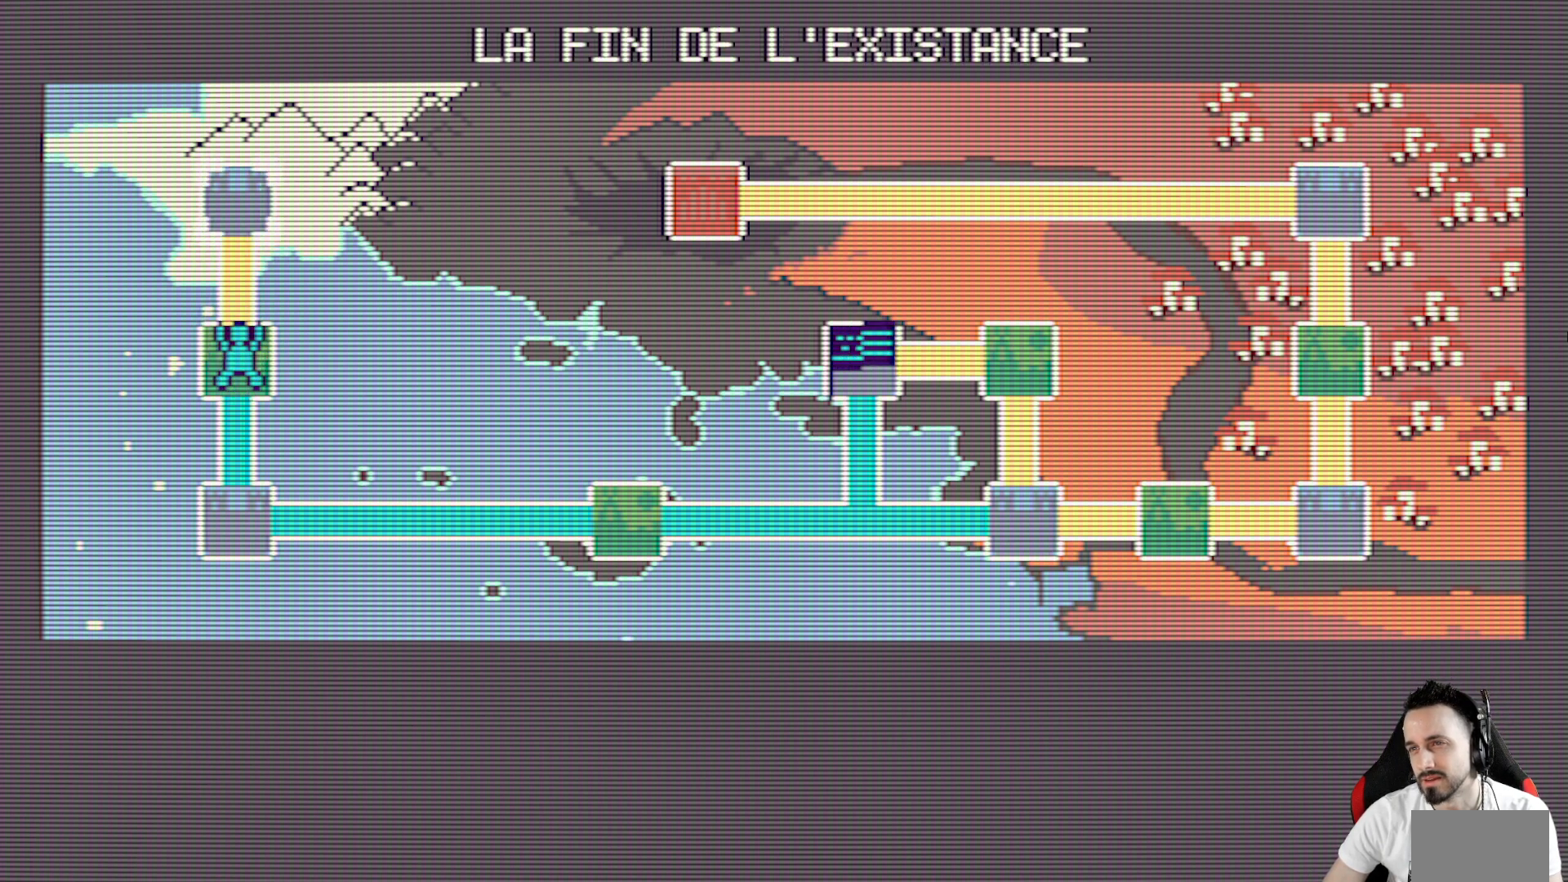
{"keys": [], "events": []}
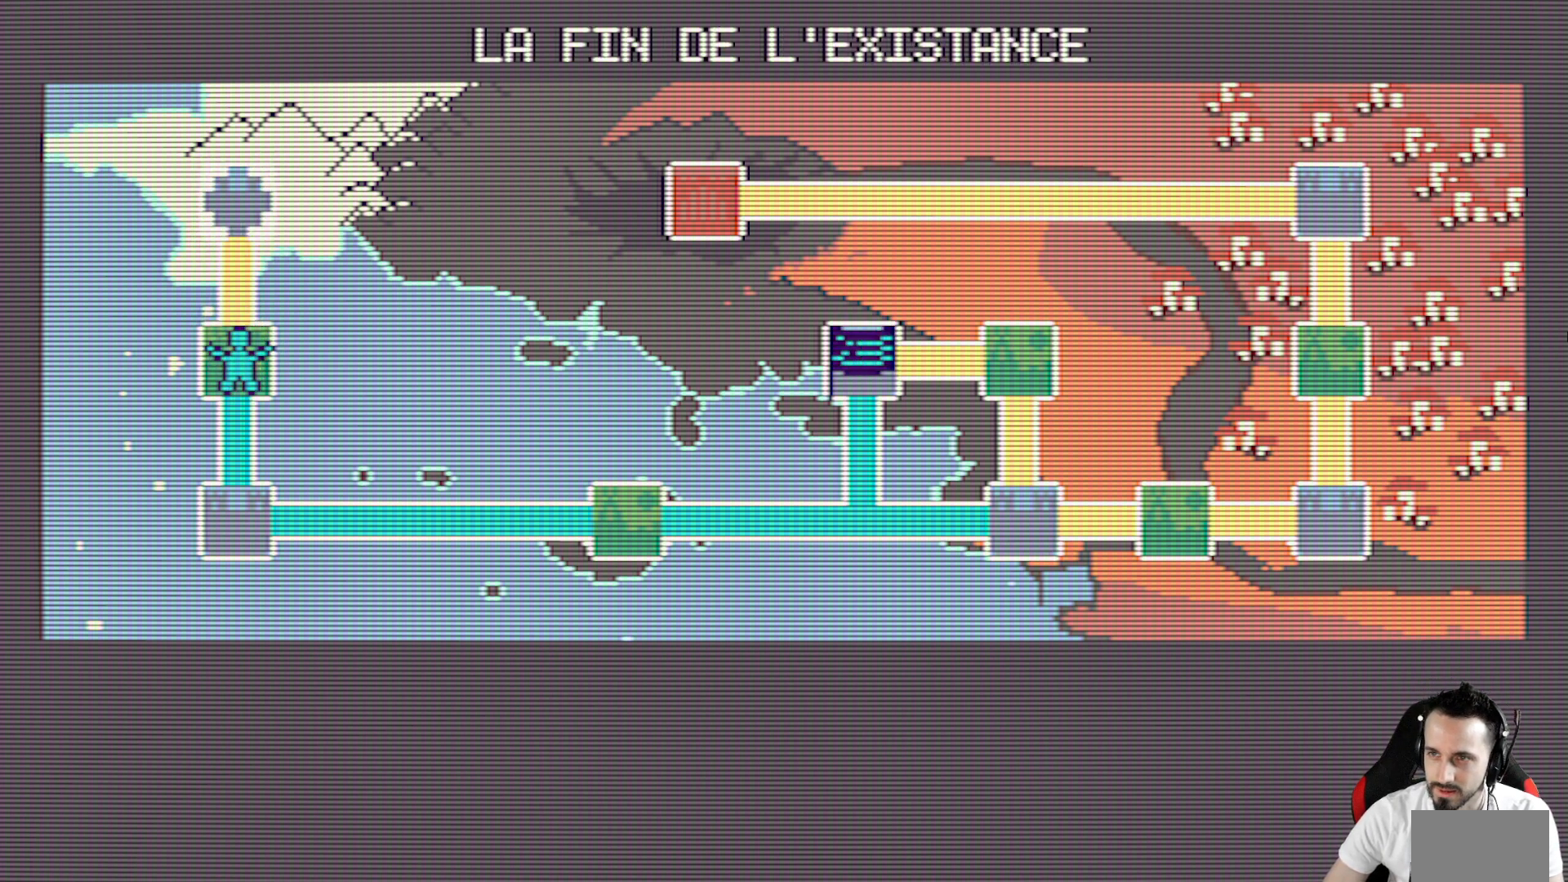
{"keys": ["down"], "events": [[317, "down", "down"], [400, "down", "up"], [500, "down", "down"]]}
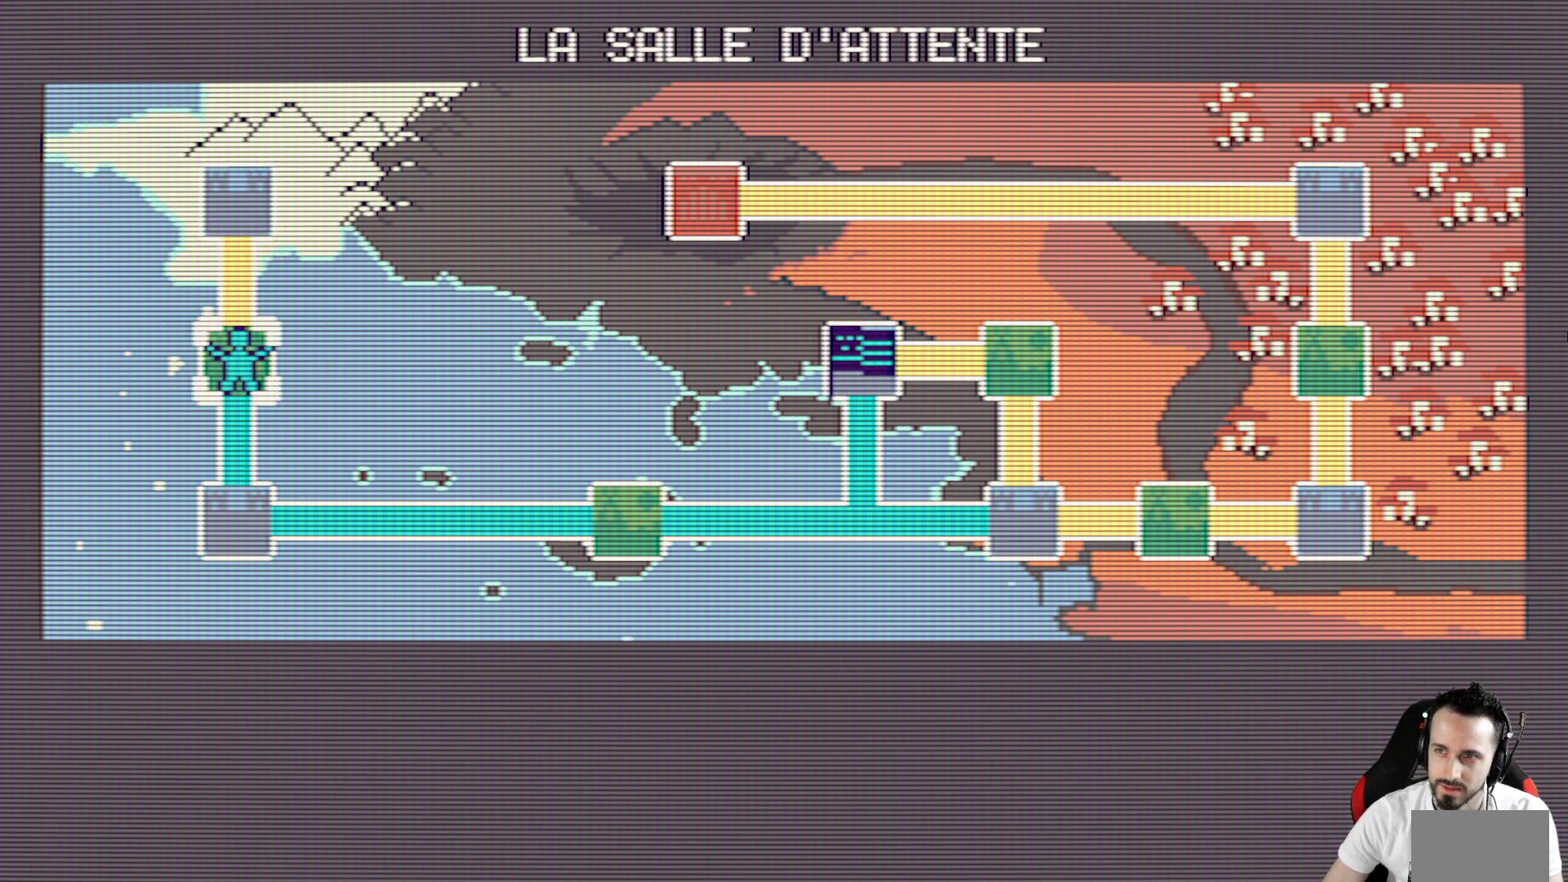
{"keys": [], "events": [[100, "down", "up"], [284, "right", "down"], [417, "right", "up"]]}
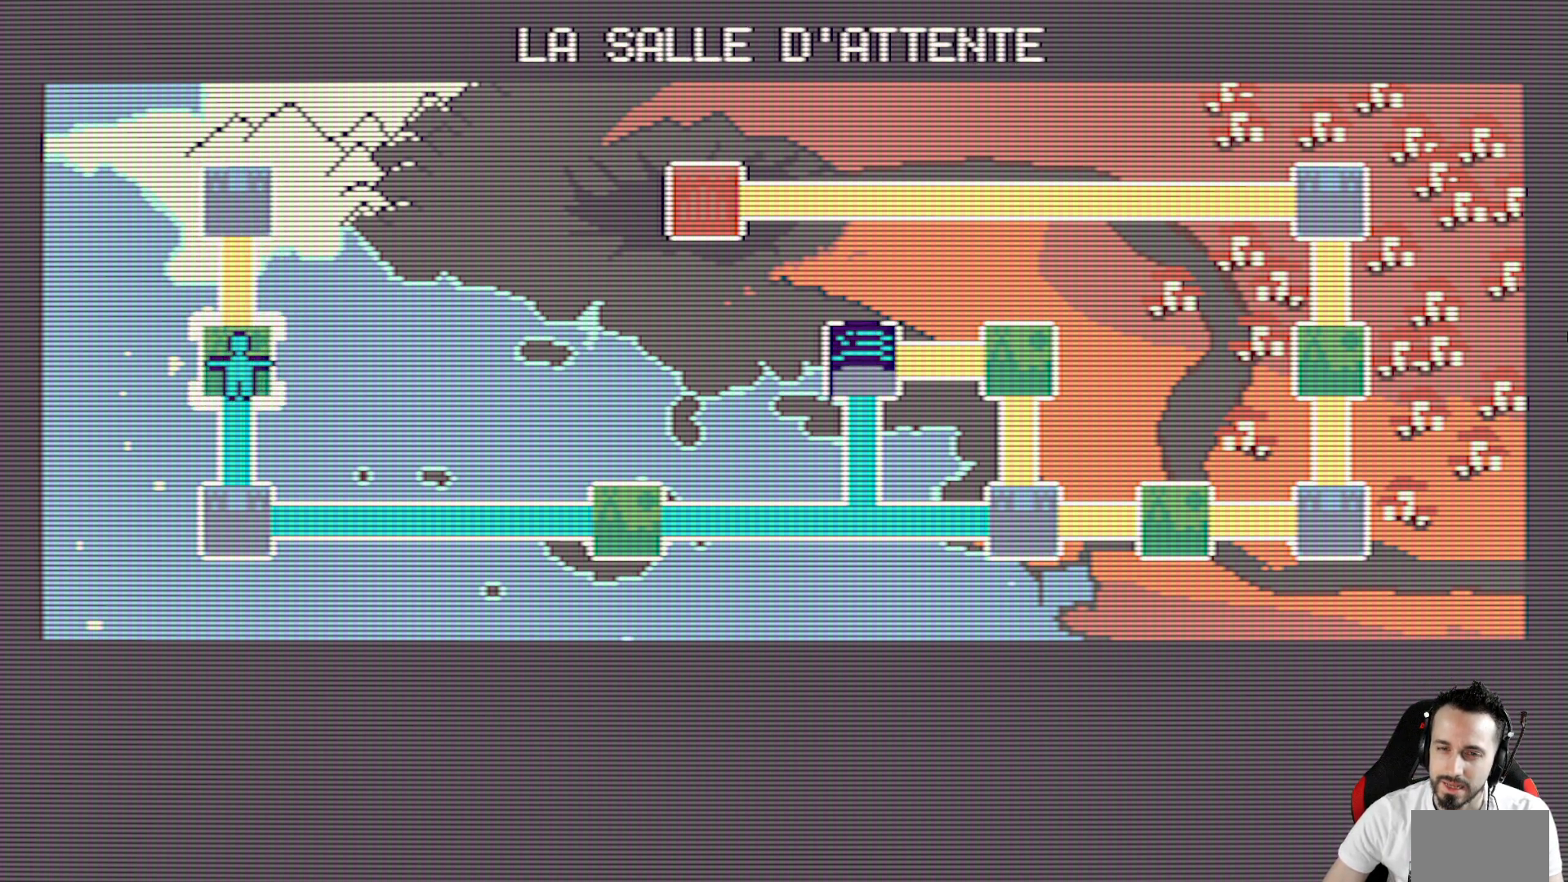
{"keys": ["down"], "events": [[67, "down", "down"], [200, "down", "up"], [250, "right", "down"], [384, "right", "up"], [484, "down", "down"]]}
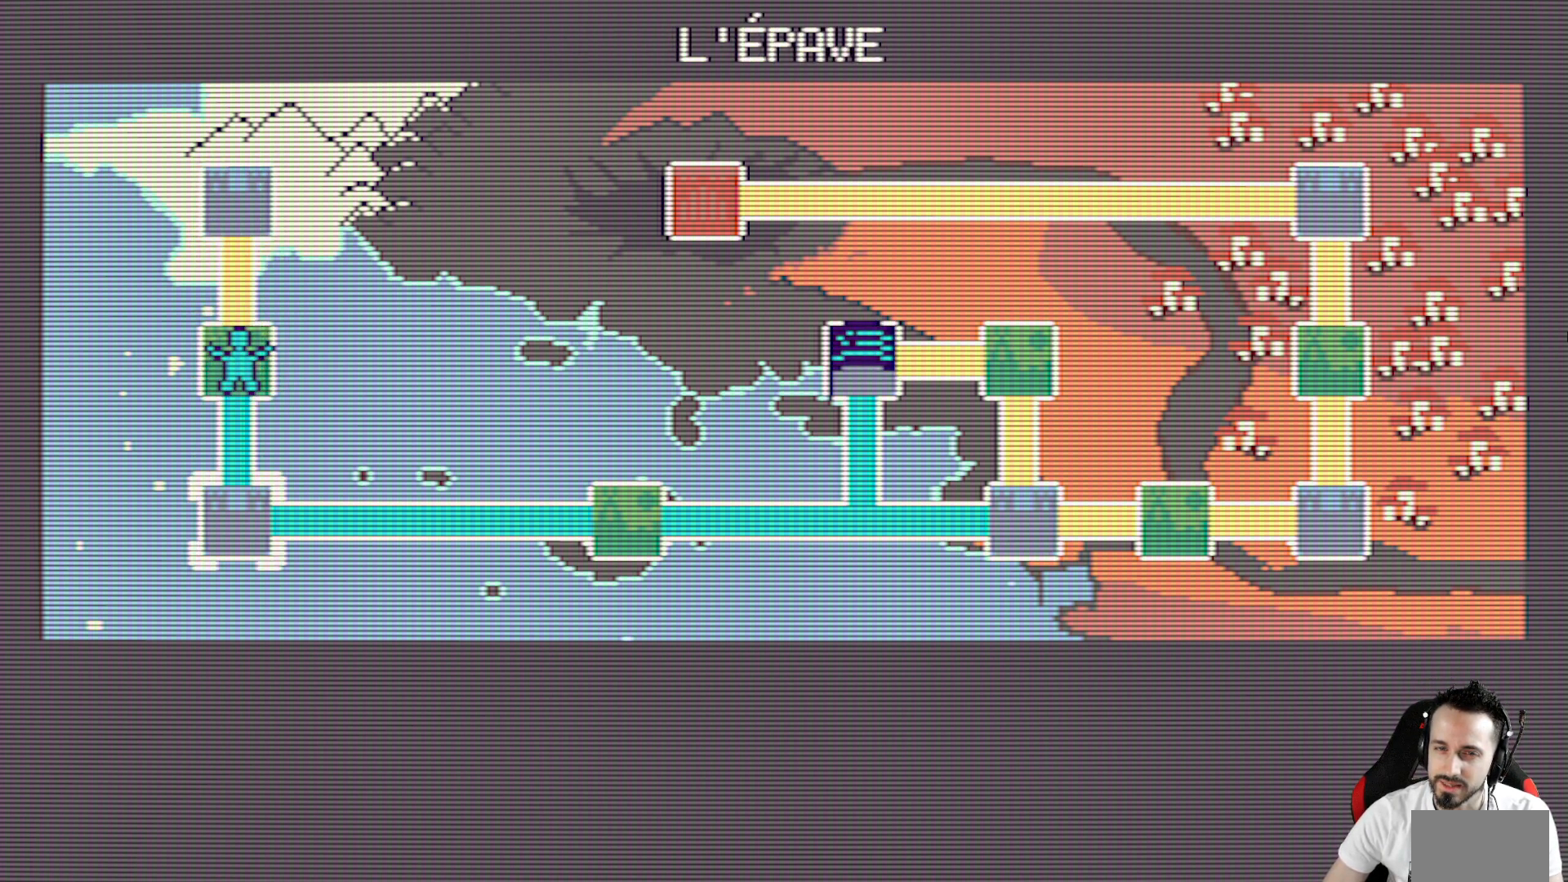
{"keys": [], "events": [[117, "down", "up"], [117, "right", "down"], [267, "right", "up"], [317, "right", "down"], [450, "right", "up"]]}
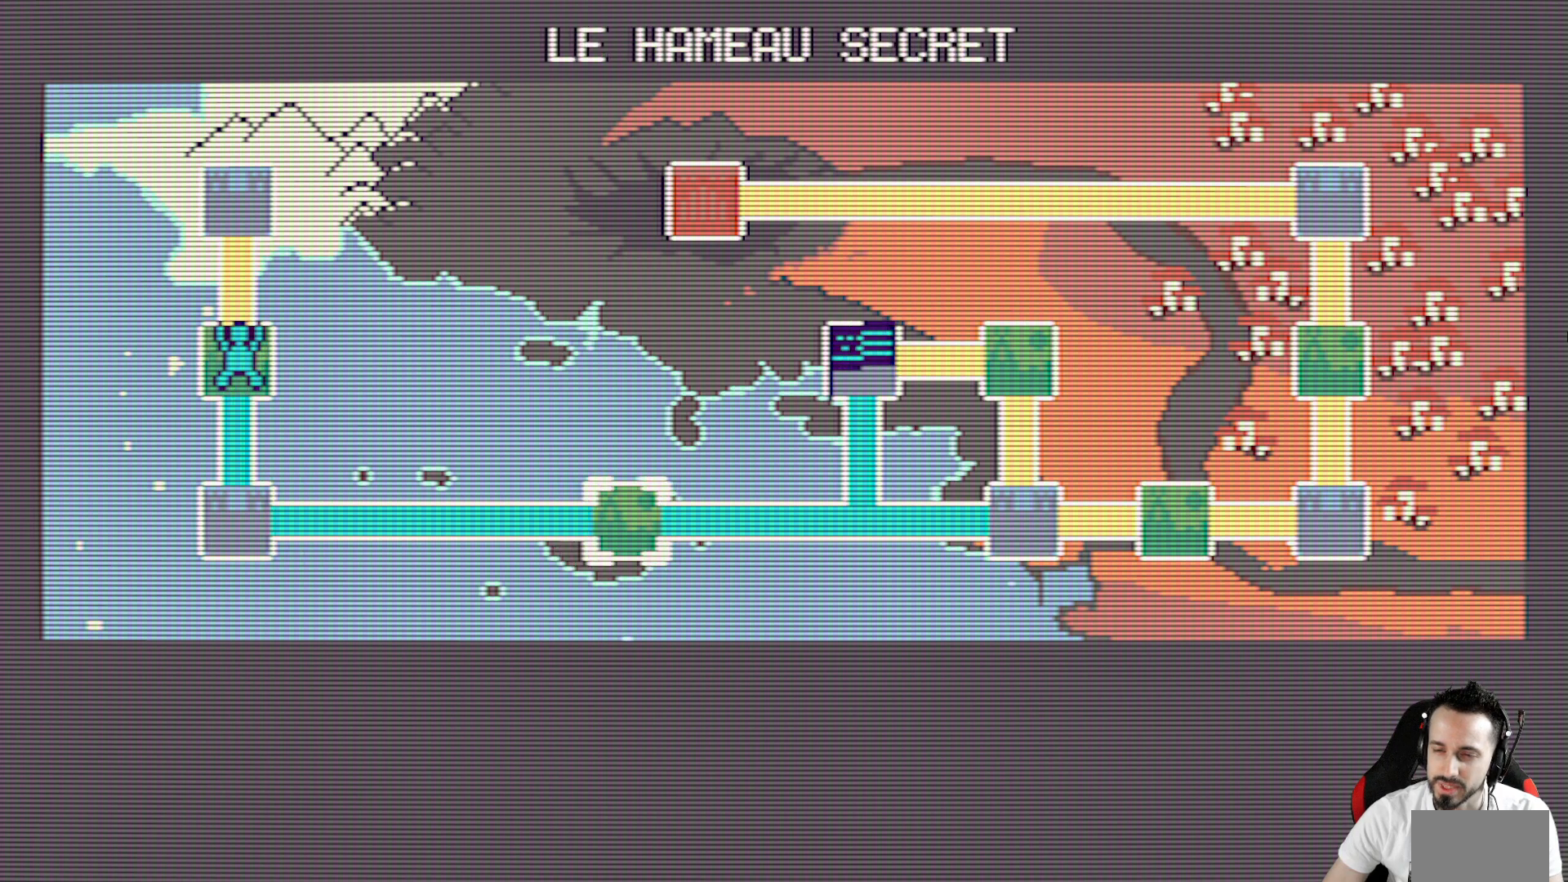
{"keys": [], "events": [[50, "right", "down"], [134, "right", "up"], [234, "right", "down"], [284, "right", "up"], [367, "right", "down"], [467, "right", "up"]]}
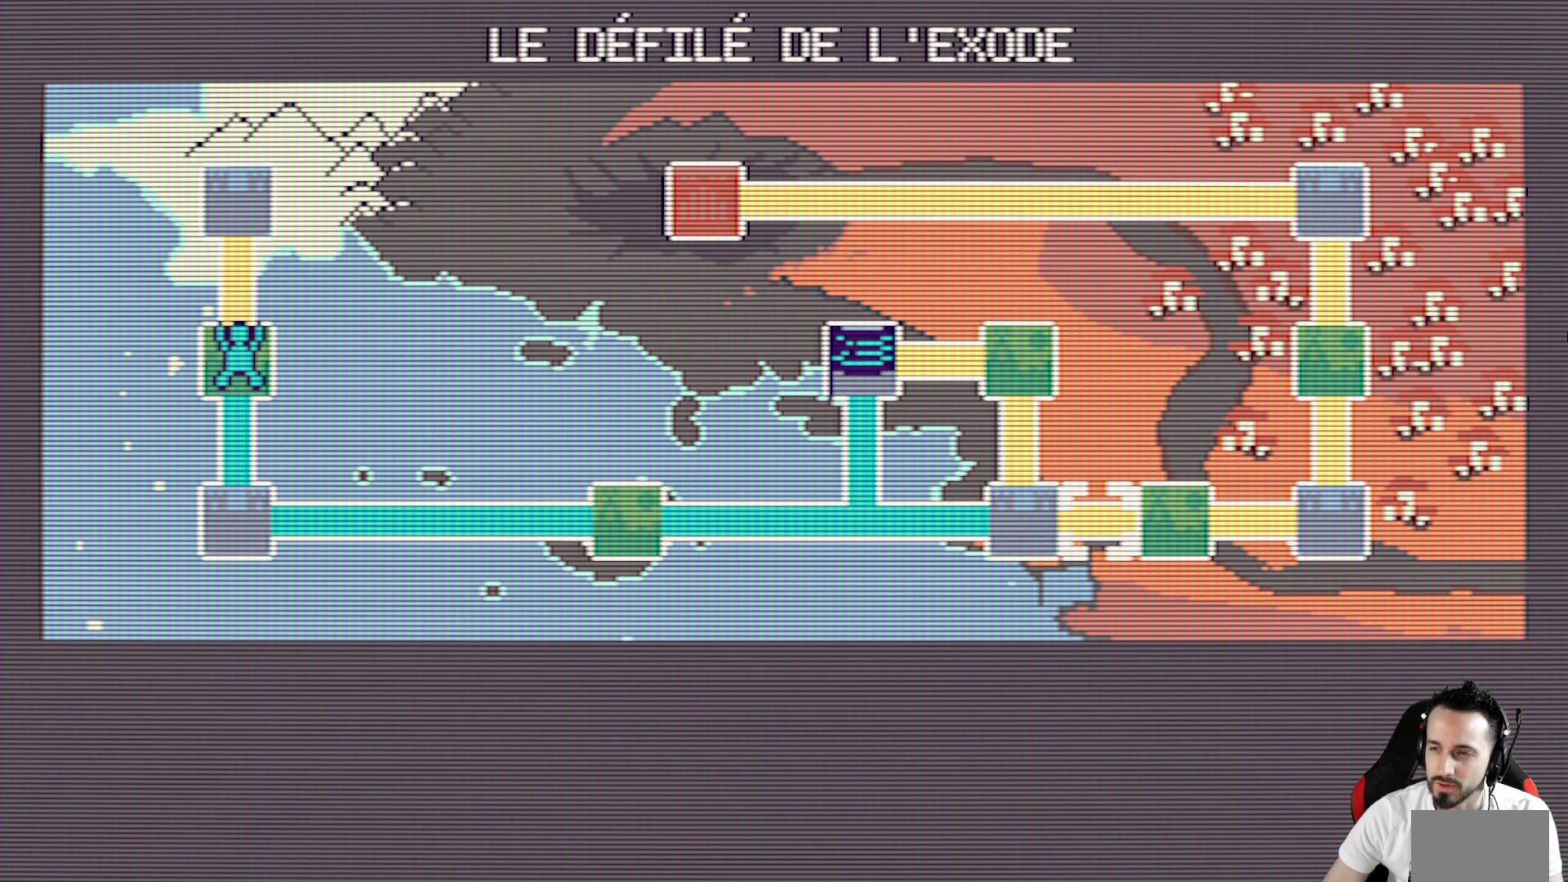
{"keys": [], "events": [[67, "right", "down"], [150, "right", "up"], [300, "right", "down"], [384, "right", "up"]]}
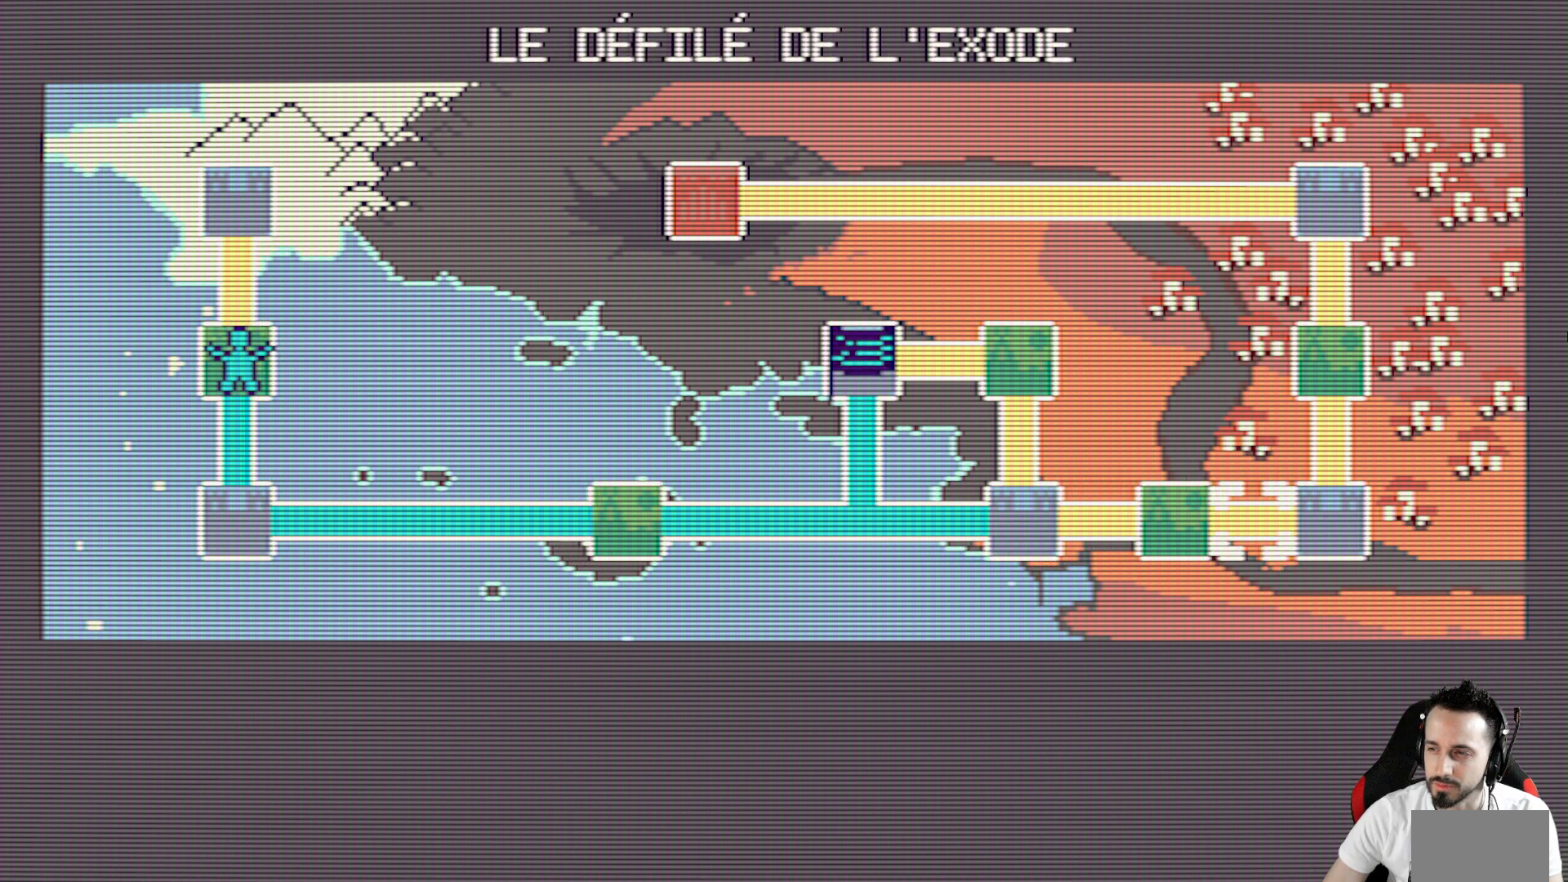
{"keys": ["x"], "events": [[34, "x", "down"], [117, "x", "up"], [400, "x", "down"]]}
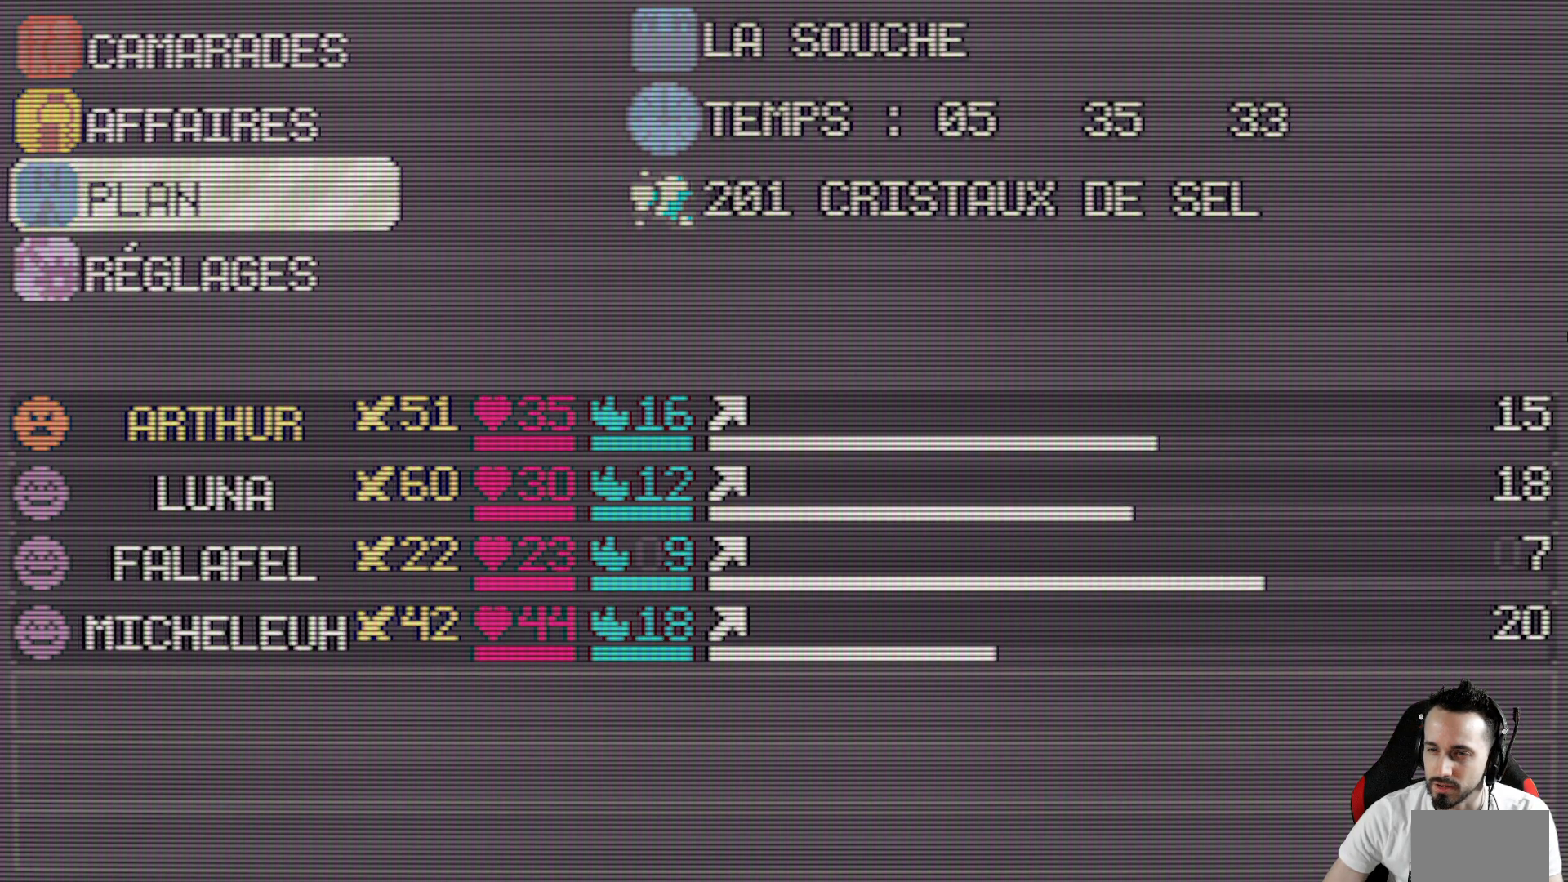
{"keys": [], "events": [[50, "x", "up"]]}
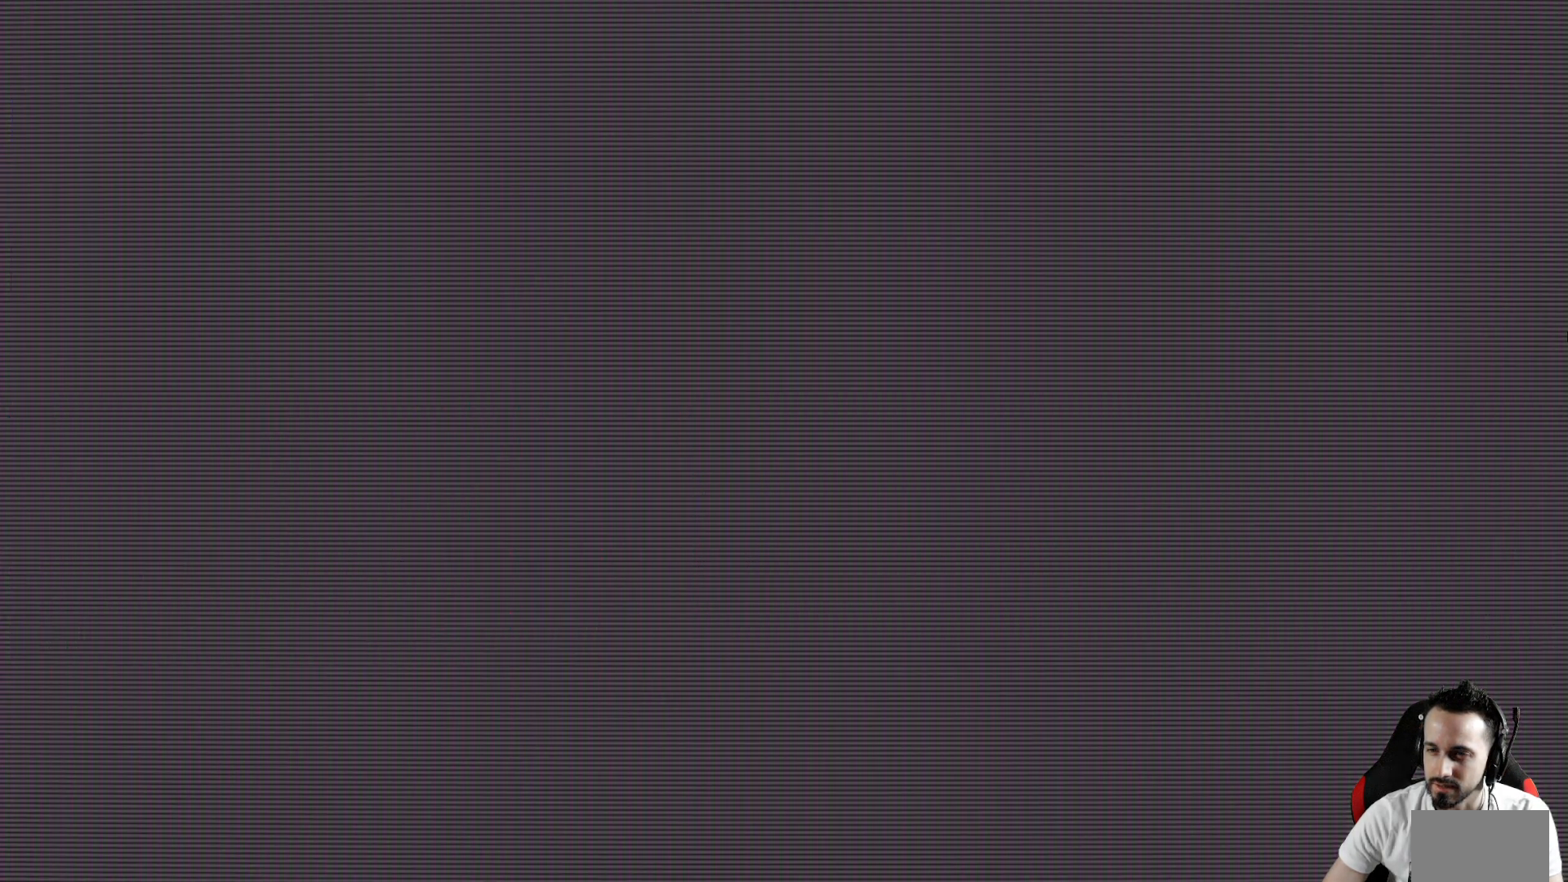
{"keys": ["x"], "events": [[350, "x", "down"]]}
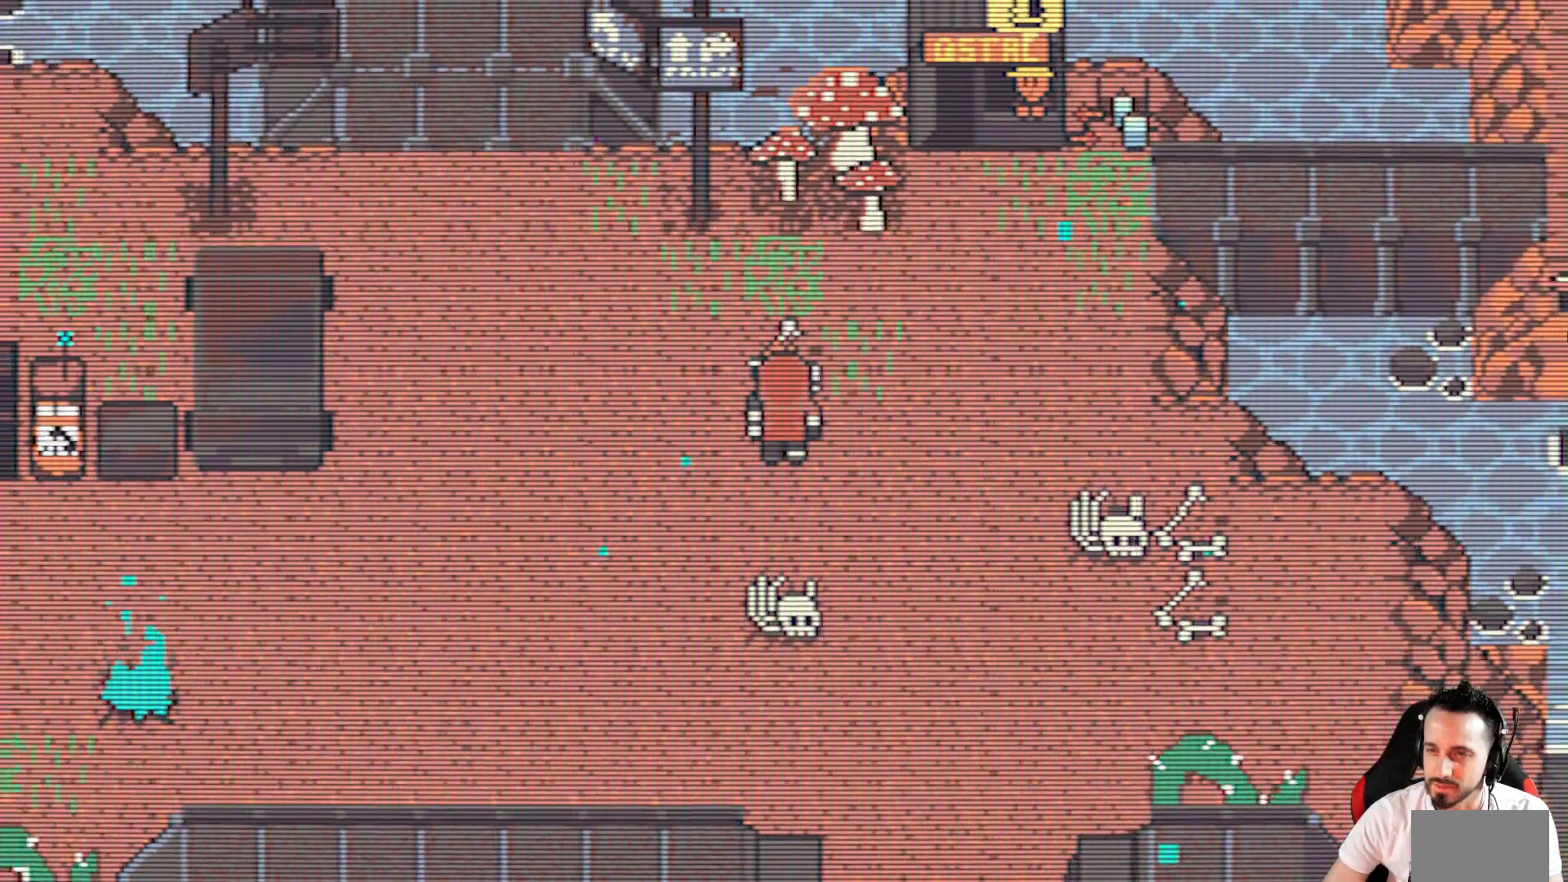
{"keys": ["left", "x"], "events": [[317, "left", "down"]]}